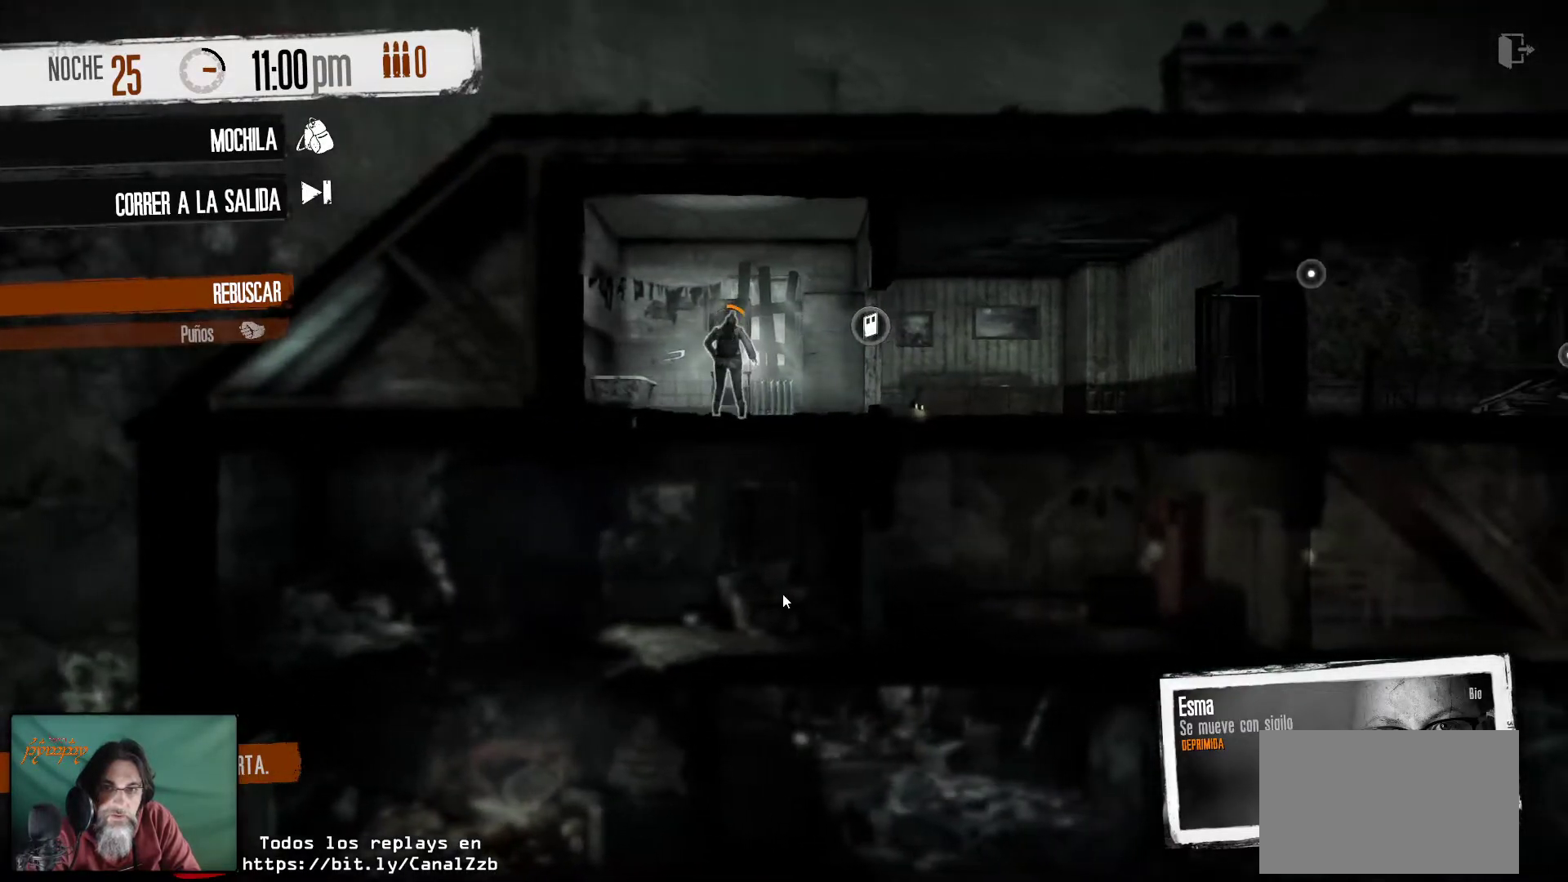
Gameplay with keyboard and mouse; each line is a JSON object with the keys and mouse buttons held at the frame after it. "events" lists presses ("down") and releases ("up") of "1", "2", "3", "4", "5", "a", "alt", "c", "caps_lock", "ctrl", "d", "e", "f", "g", "q", "r", "s", "shift", "space", "t", "tab", "v", "w", "x", "z", "mouse_left", "mouse_wheel" and "mouse_right" between this image and that frame as [ms after this image, input, new state], when the widget could be followed in between. "mouse_left", "mouse_wheel", "mouse_right" = the "left", "wheel", "right" buttons of the "mouse" list. No other keys are recorded. "wheel" means that the mouse wheel is clicked or scrolled. "mouse_move" is the direction in which the mouse moves at that frame (one of eight, or "still"), when it could be read.
{"keys": [], "mouse": [], "mouse_move": "down", "events": []}
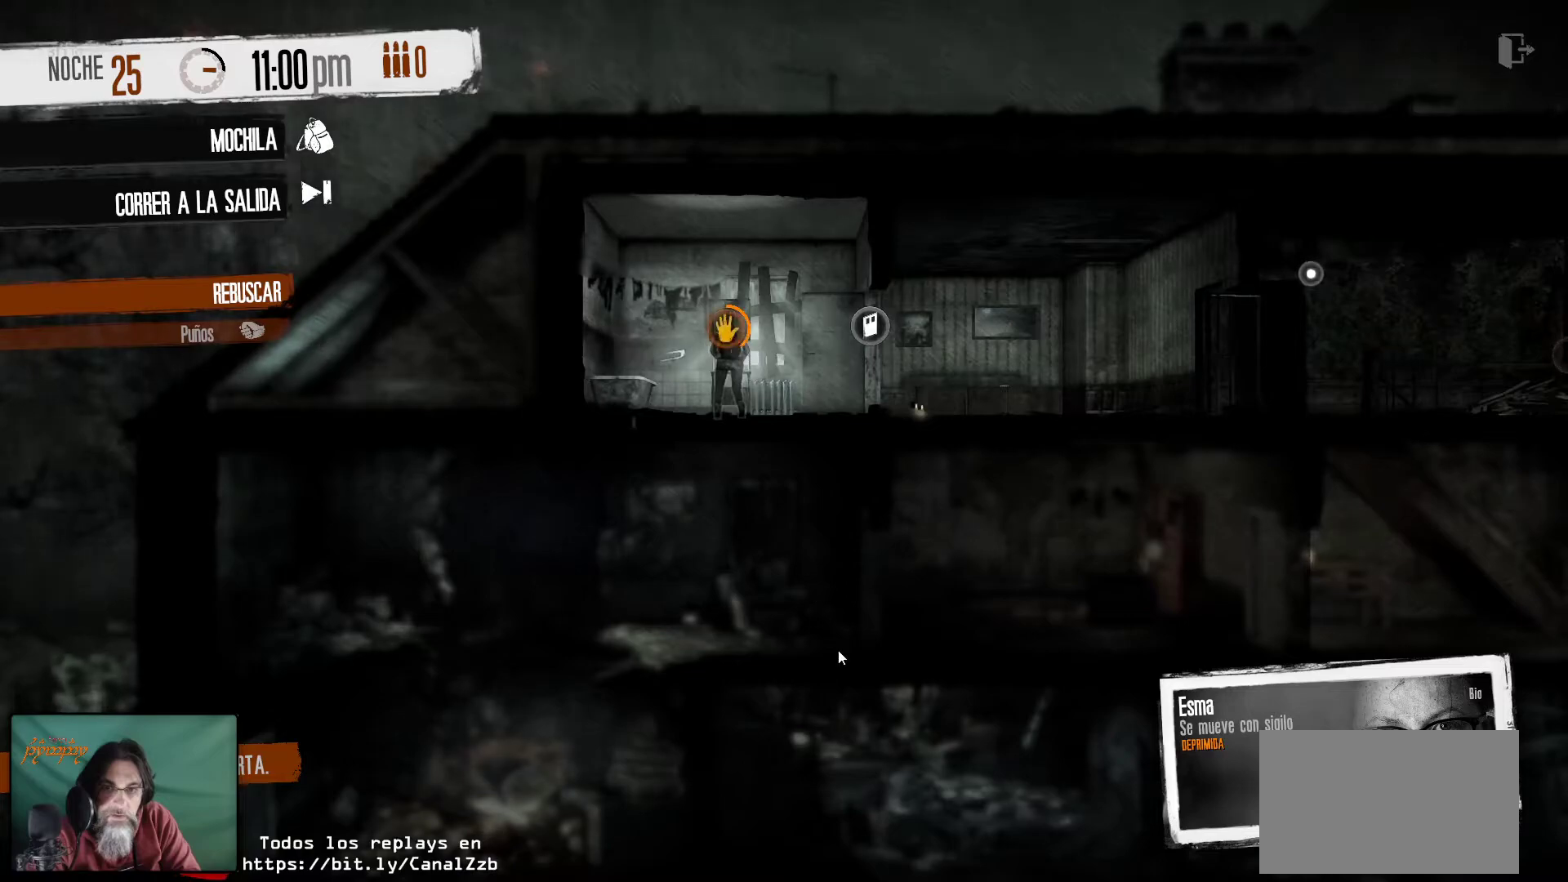
{"keys": [], "mouse": [], "mouse_move": "up-right", "events": []}
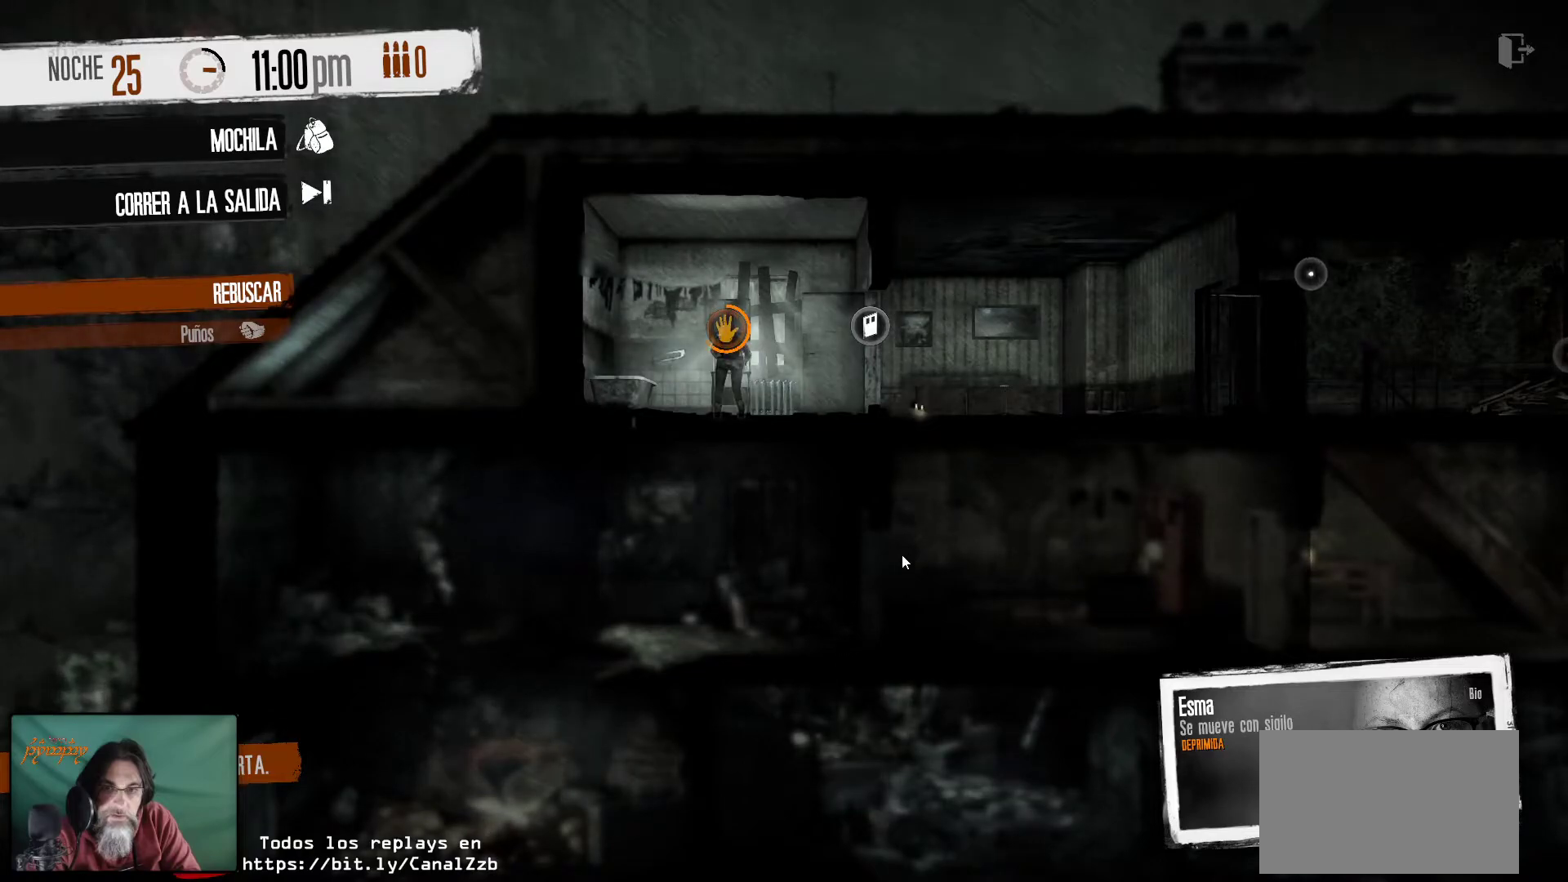
{"keys": [], "mouse": [], "mouse_move": "still", "events": []}
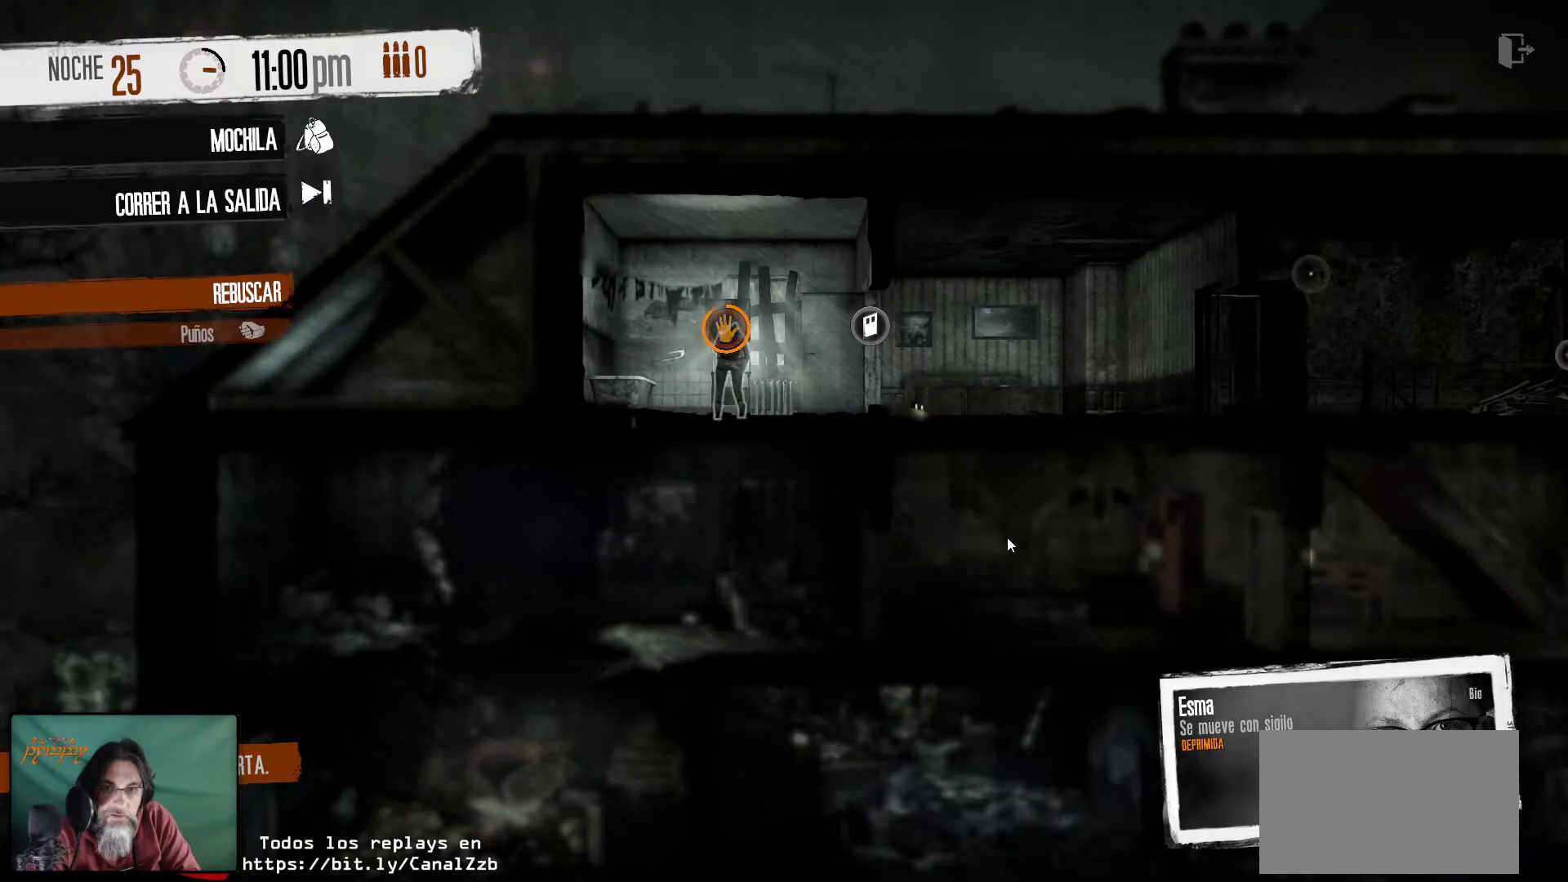
{"keys": [], "mouse": [], "mouse_move": "still", "events": []}
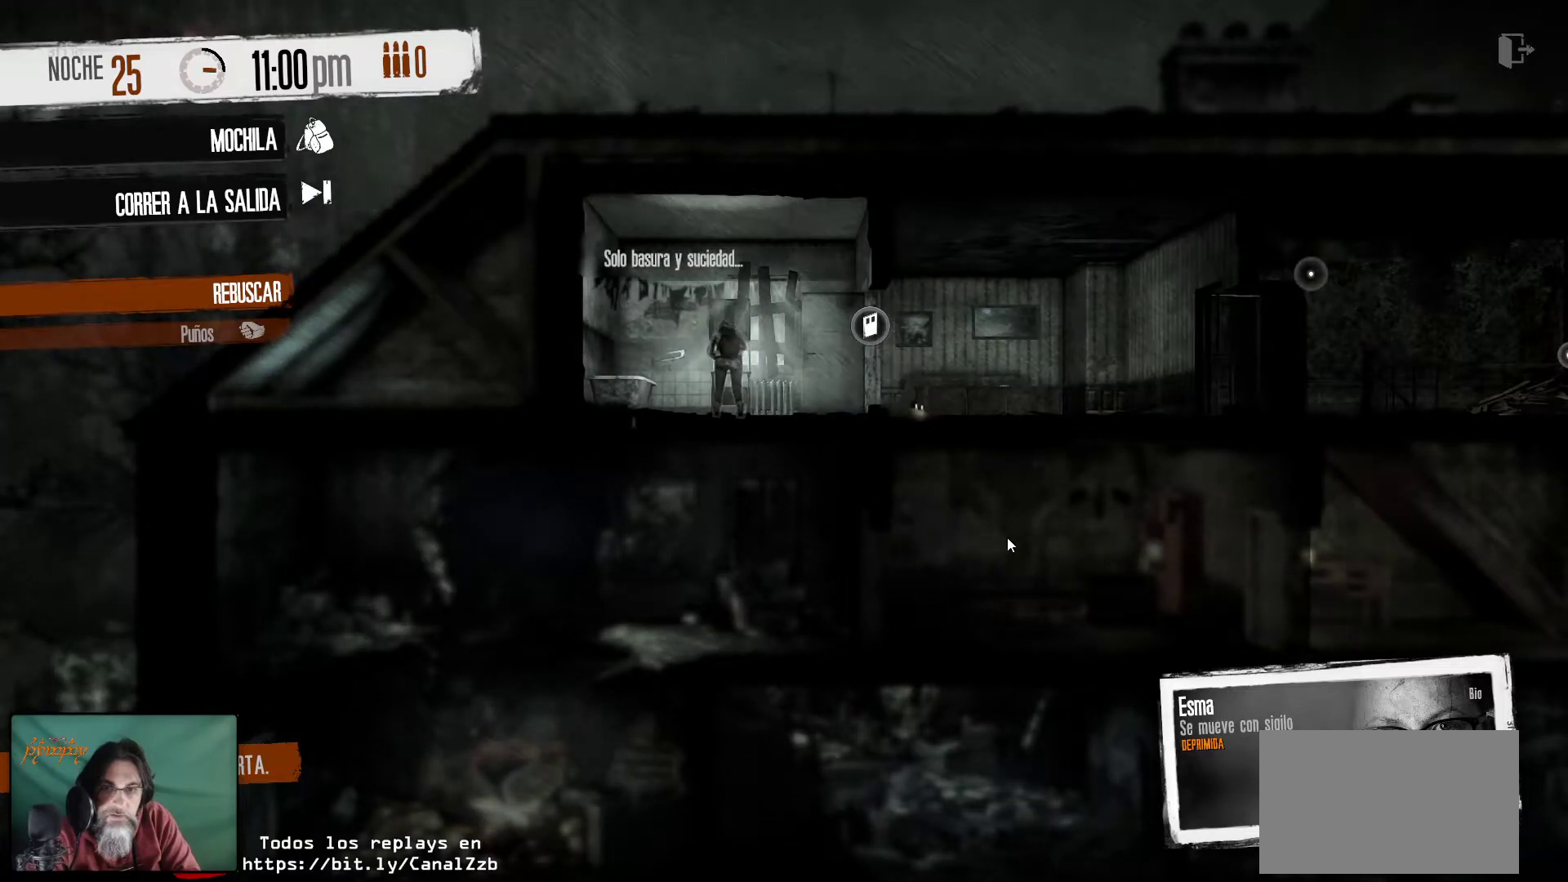
{"keys": [], "mouse": [], "mouse_move": "up-left", "events": []}
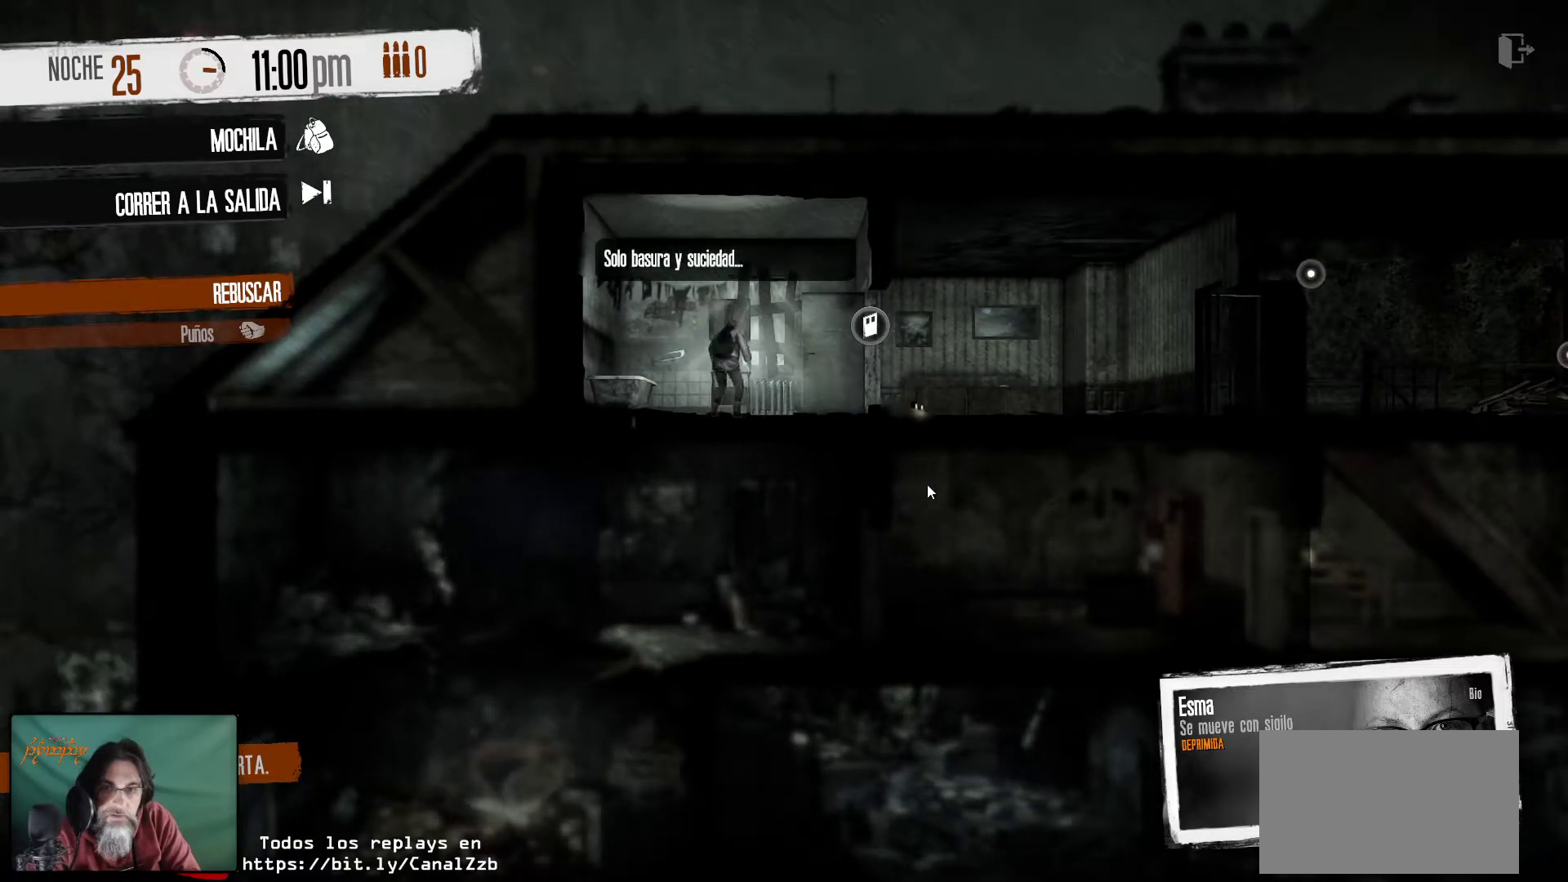
{"keys": [], "mouse": [], "mouse_move": "left", "events": []}
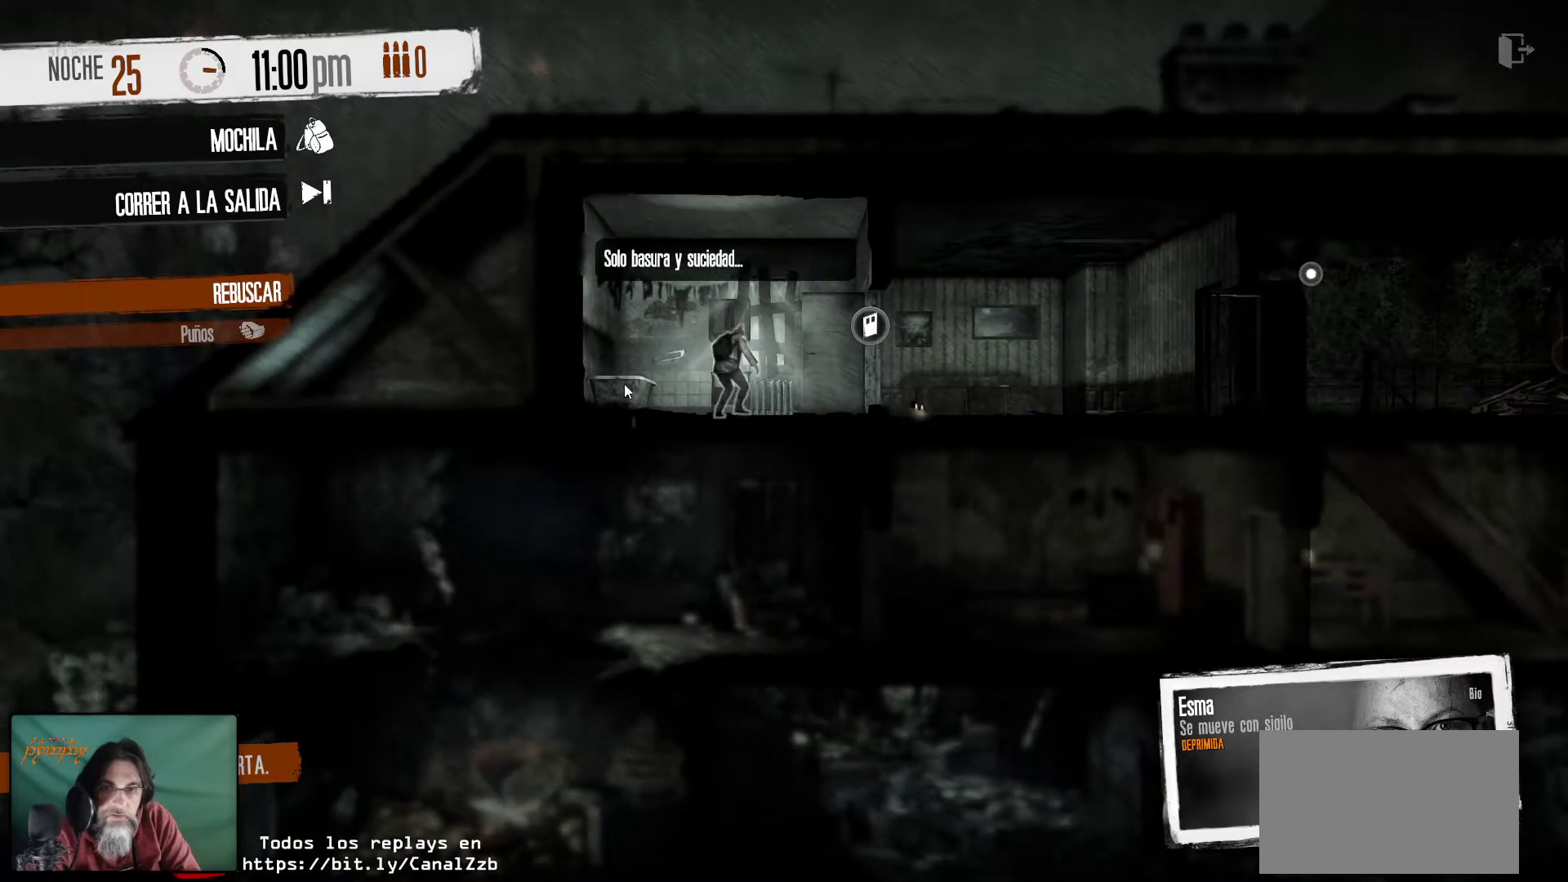
{"keys": [], "mouse": ["right"], "mouse_move": "left", "events": [[34, "mouse_right", "down"], [184, "mouse_right", "up"], [467, "mouse_right", "down"]]}
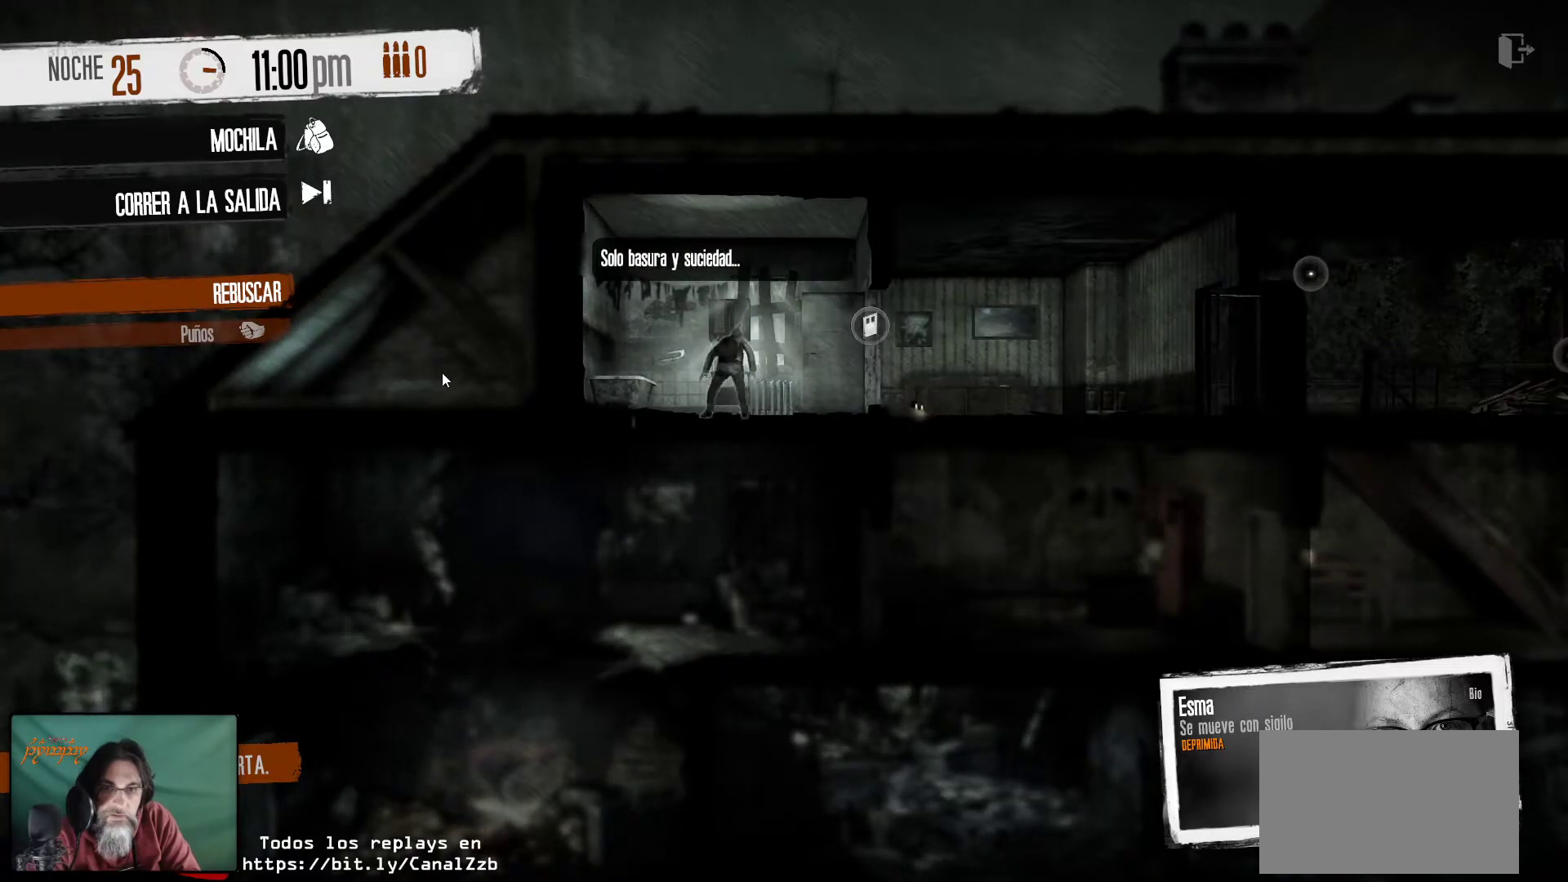
{"keys": [], "mouse": [], "mouse_move": "right", "events": [[100, "mouse_right", "up"]]}
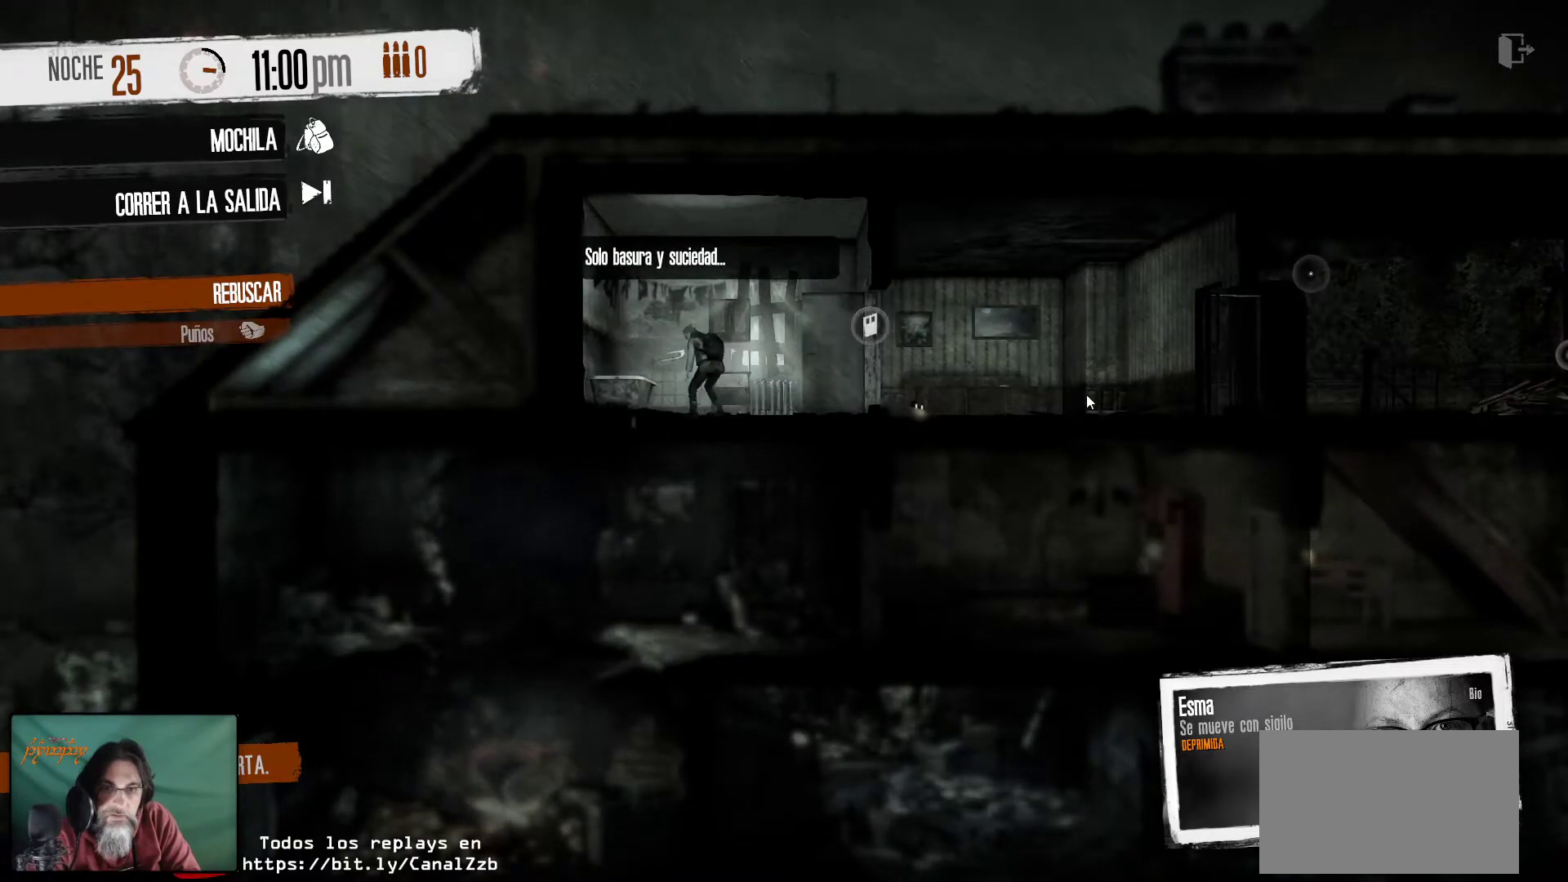
{"keys": [], "mouse": [], "mouse_move": "right", "events": [[217, "mouse_right", "down"], [350, "mouse_right", "up"]]}
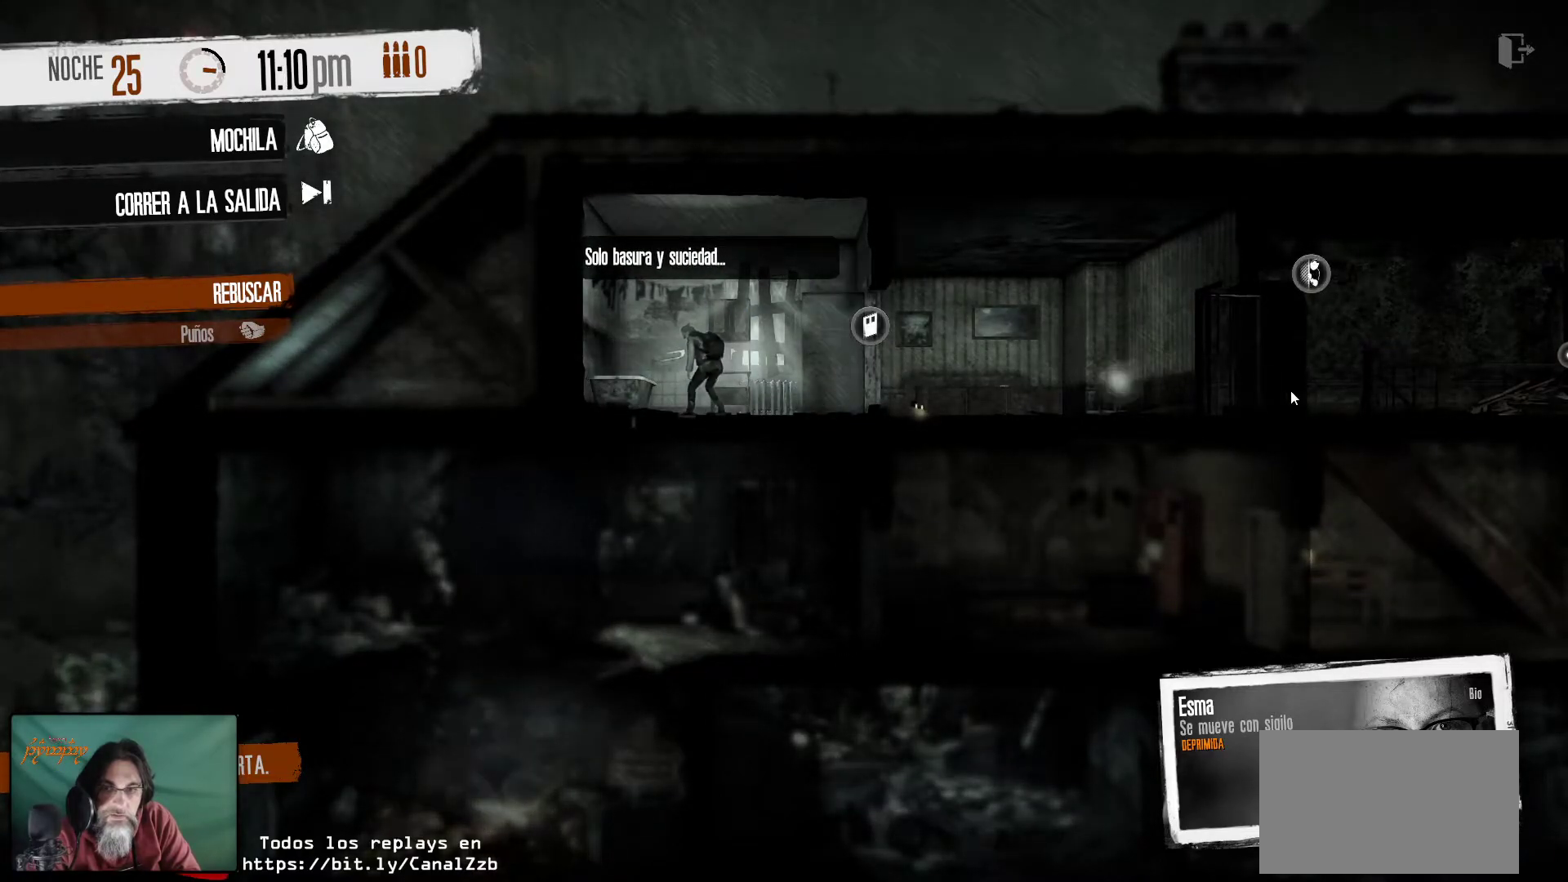
{"keys": [], "mouse": [], "mouse_move": "right", "events": [[134, "mouse_right", "down"], [284, "mouse_right", "up"]]}
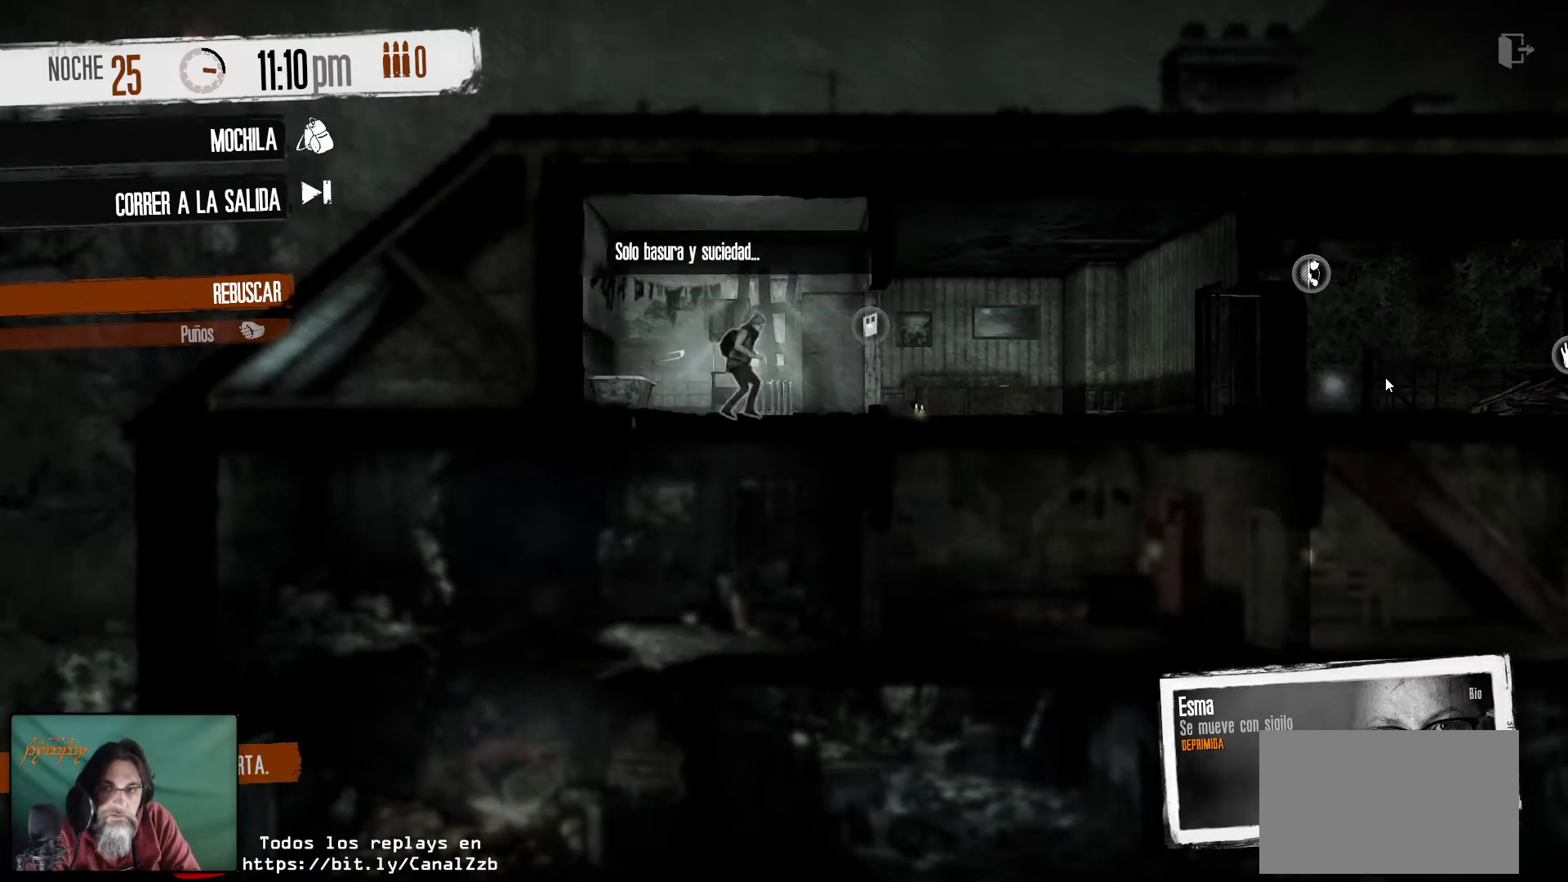
{"keys": [], "mouse": [], "mouse_move": "still", "events": [[250, "mouse_right", "down"], [434, "mouse_right", "up"]]}
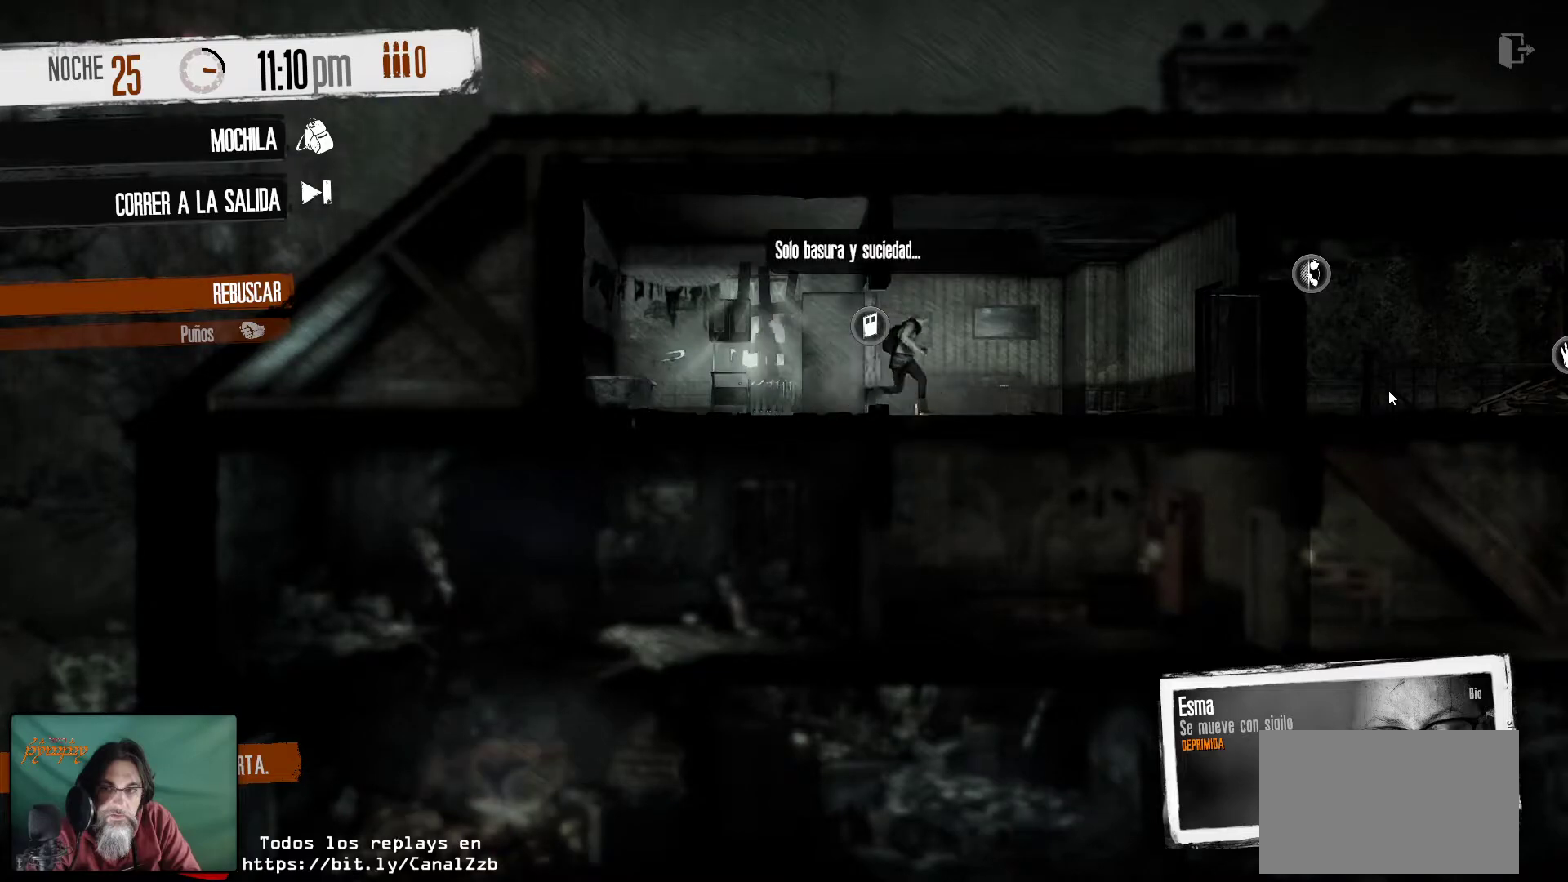
{"keys": [], "mouse": [], "mouse_move": "up-left", "events": []}
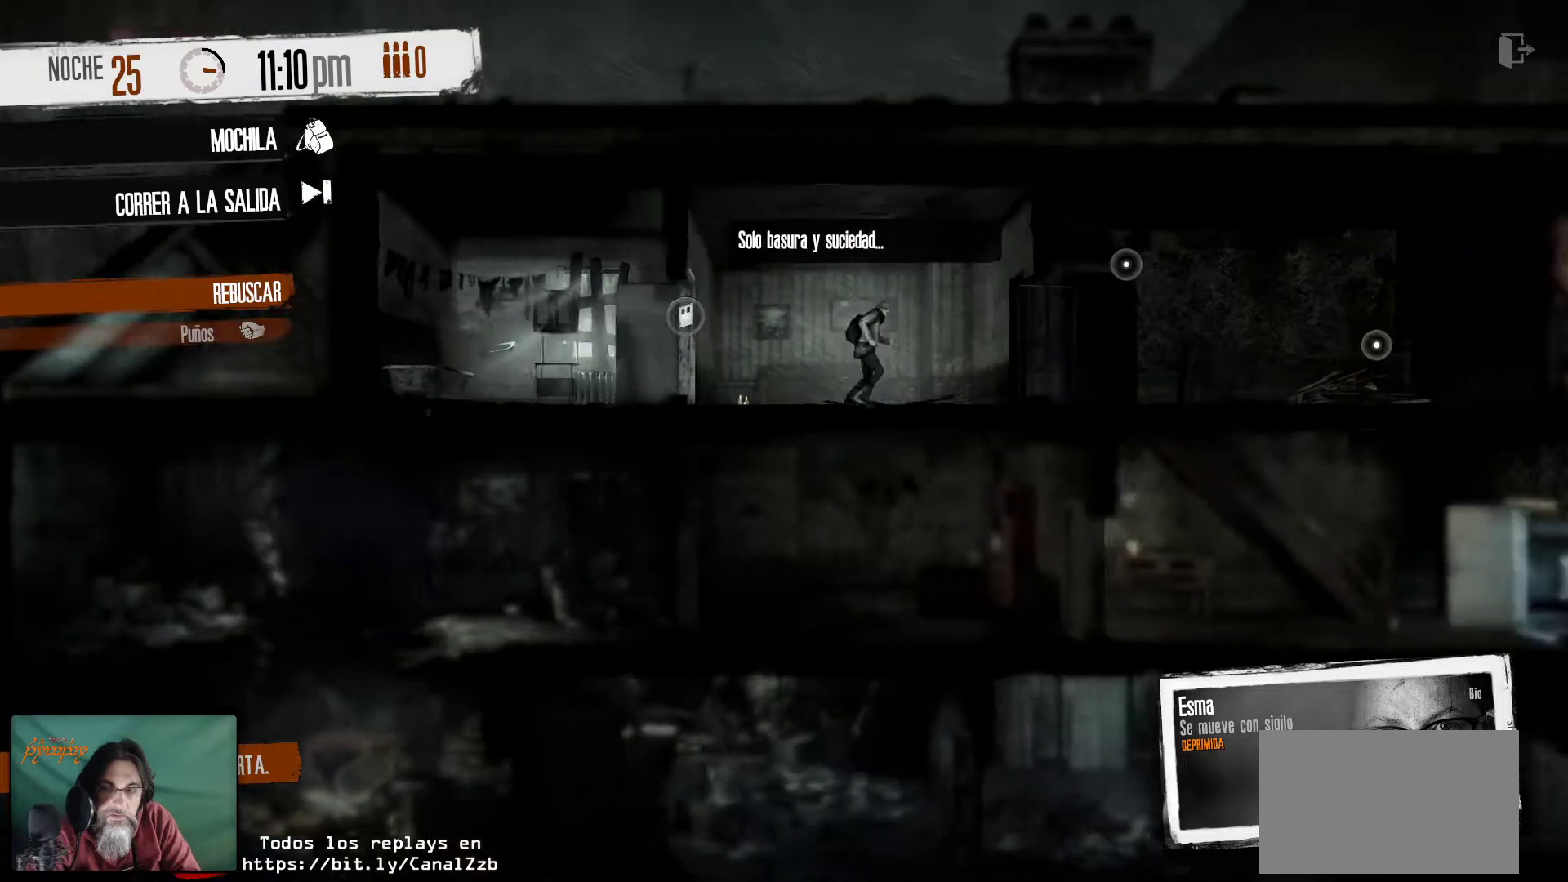
{"keys": [], "mouse": [], "events": []}
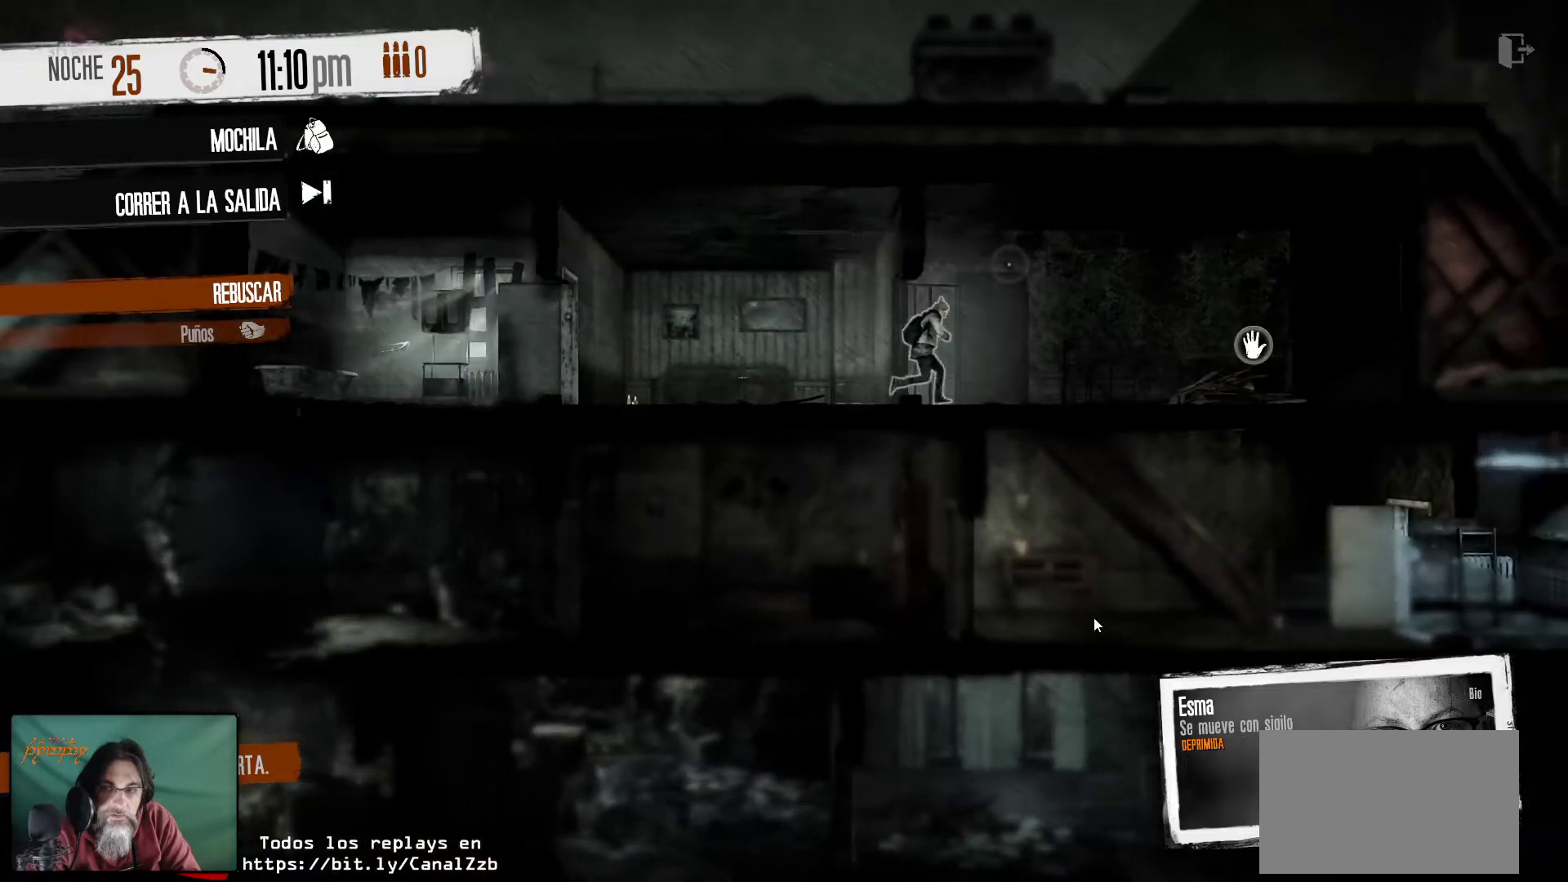
{"keys": [], "mouse": [], "mouse_move": "up-right", "events": [[50, "mouse_right", "down"], [234, "mouse_right", "up"]]}
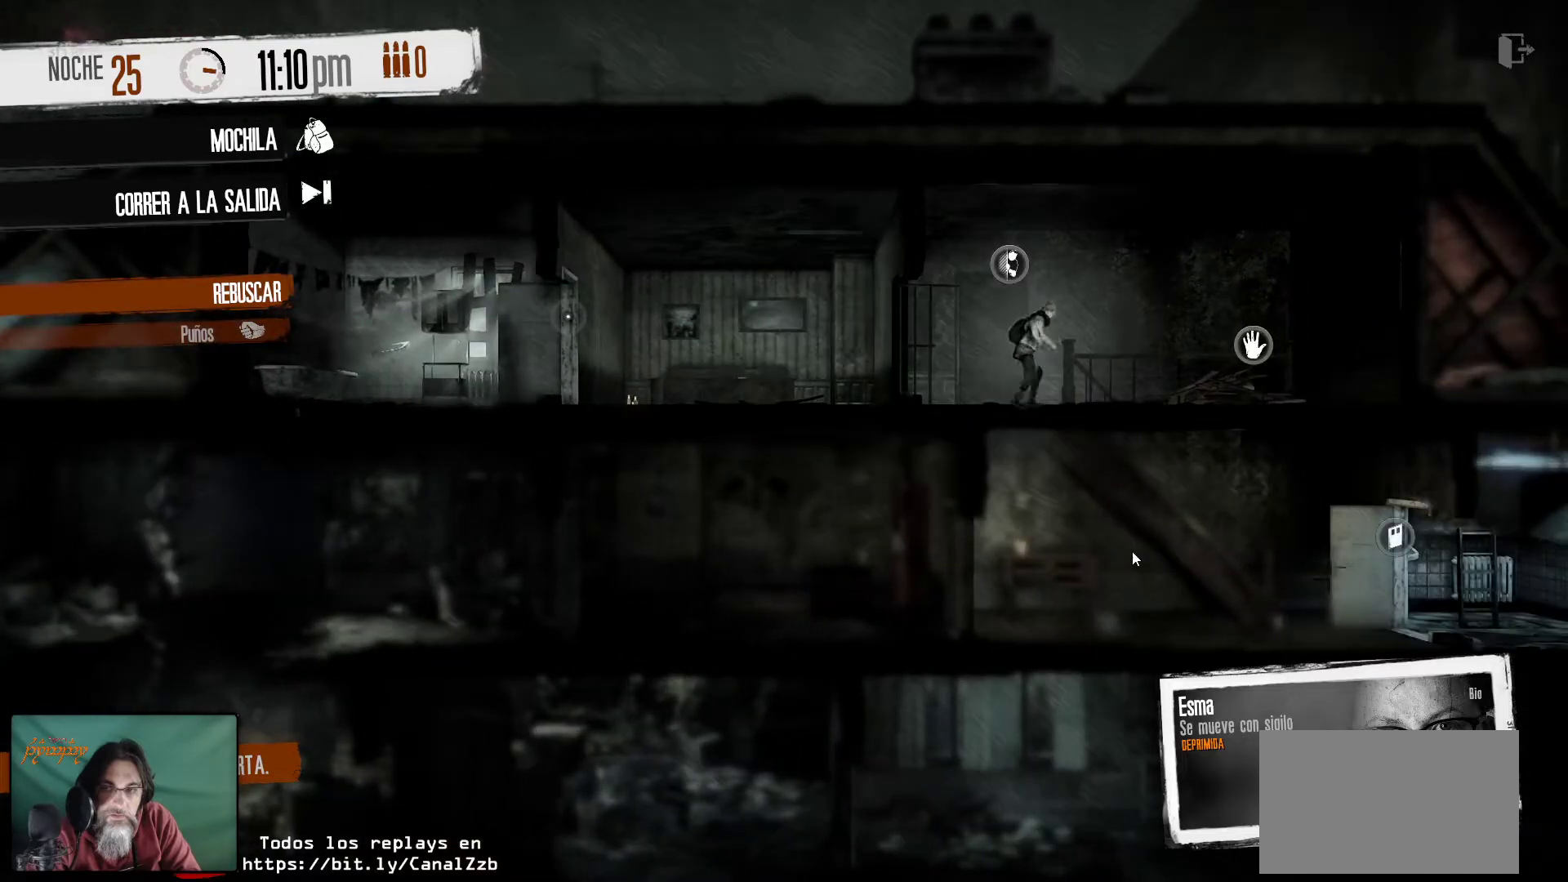
{"keys": [], "mouse": [], "mouse_move": "still", "events": []}
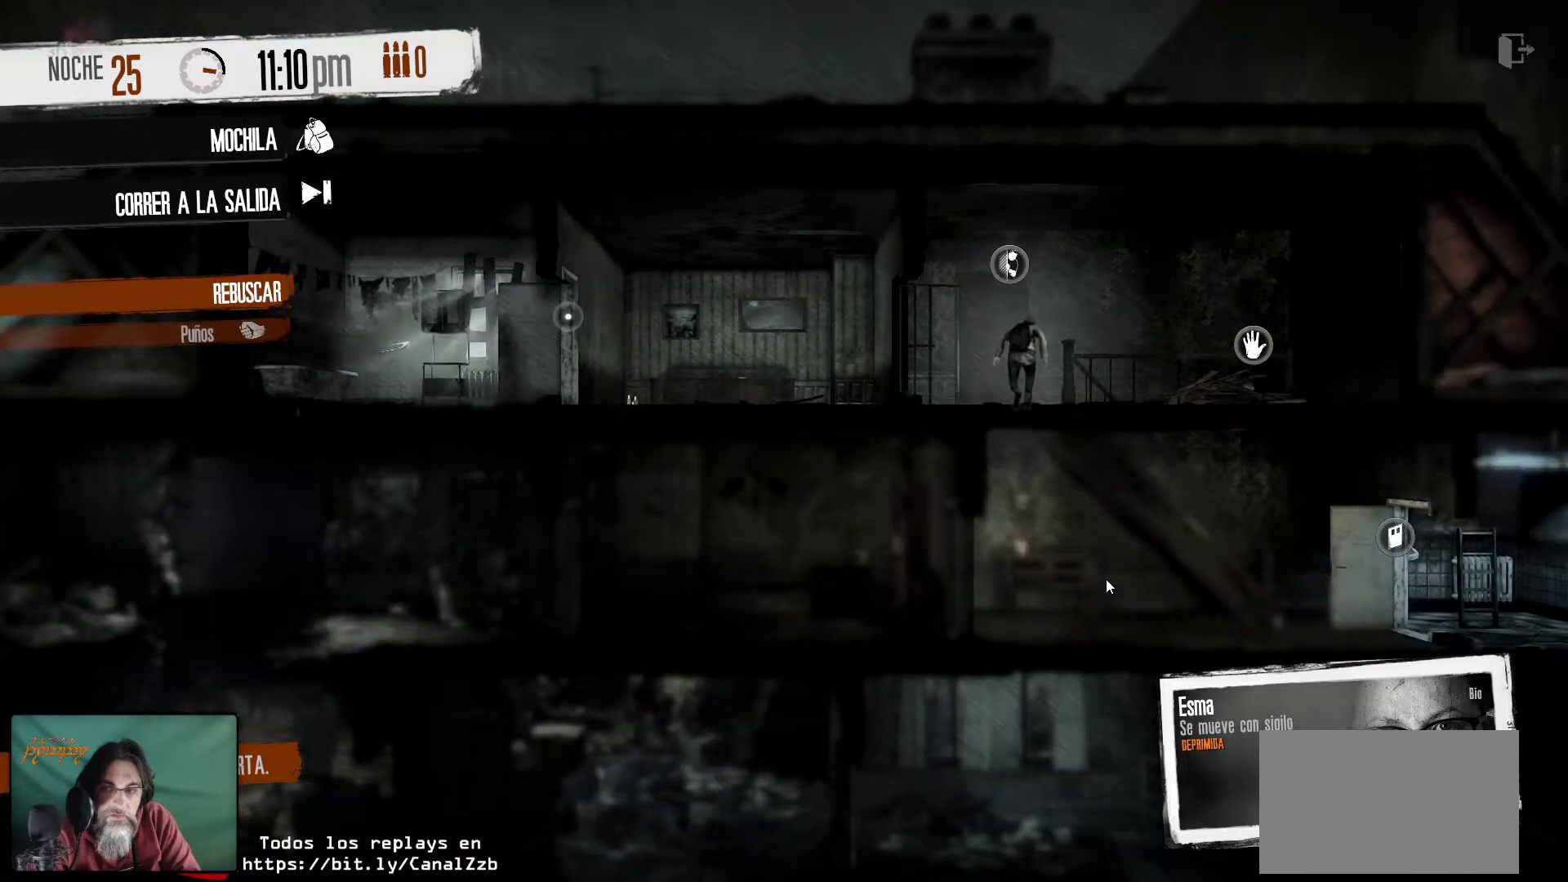
{"keys": [], "mouse": ["right"], "mouse_move": "still", "events": [[367, "mouse_right", "down"]]}
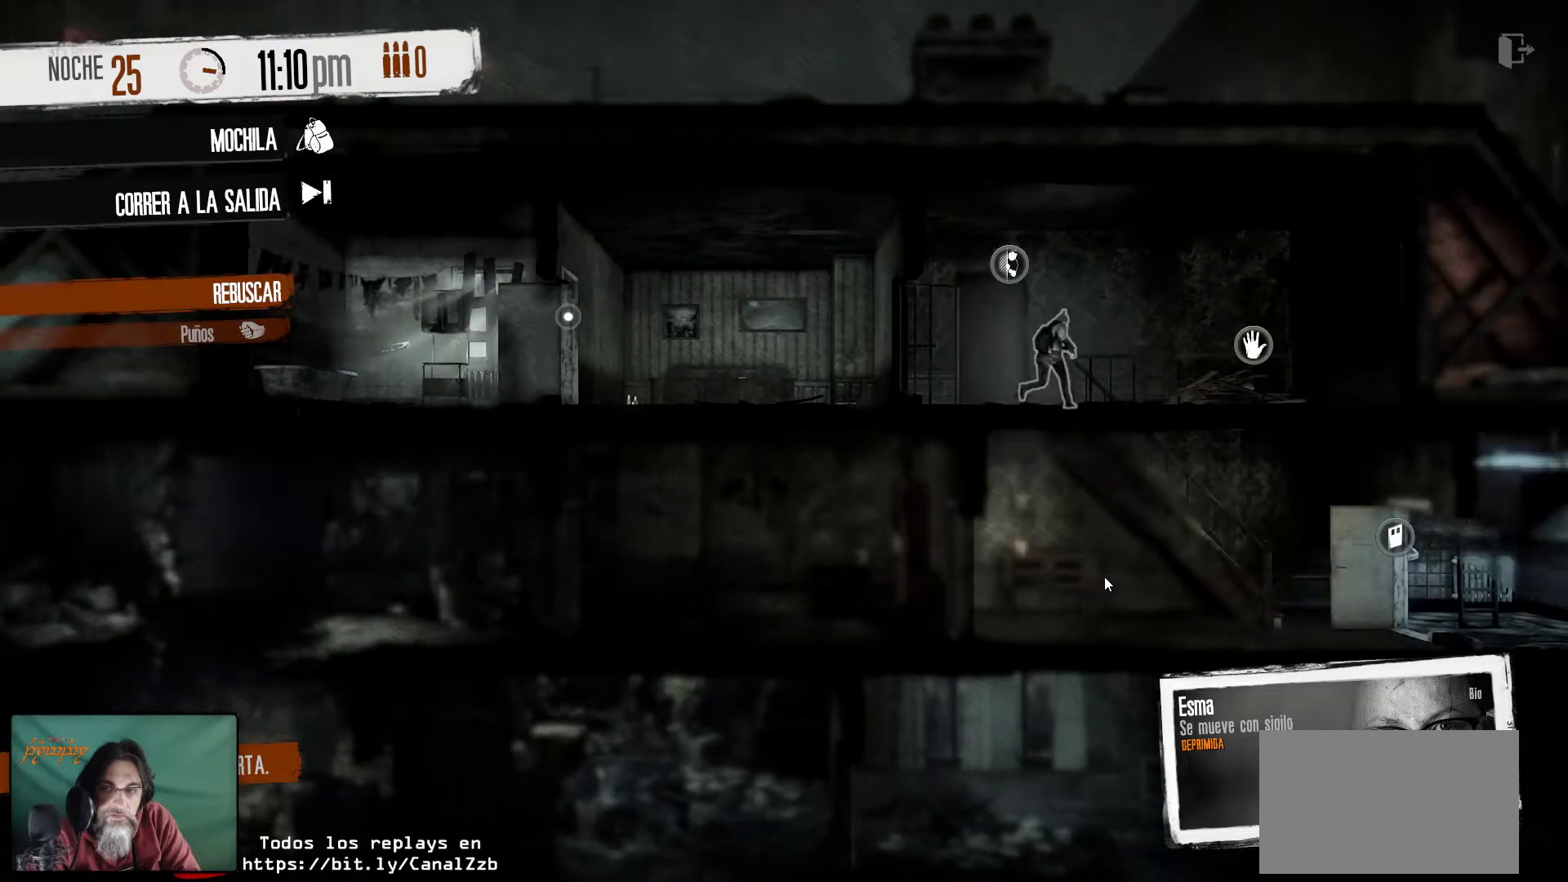
{"keys": [], "mouse": [], "mouse_move": "left", "events": [[17, "mouse_right", "up"]]}
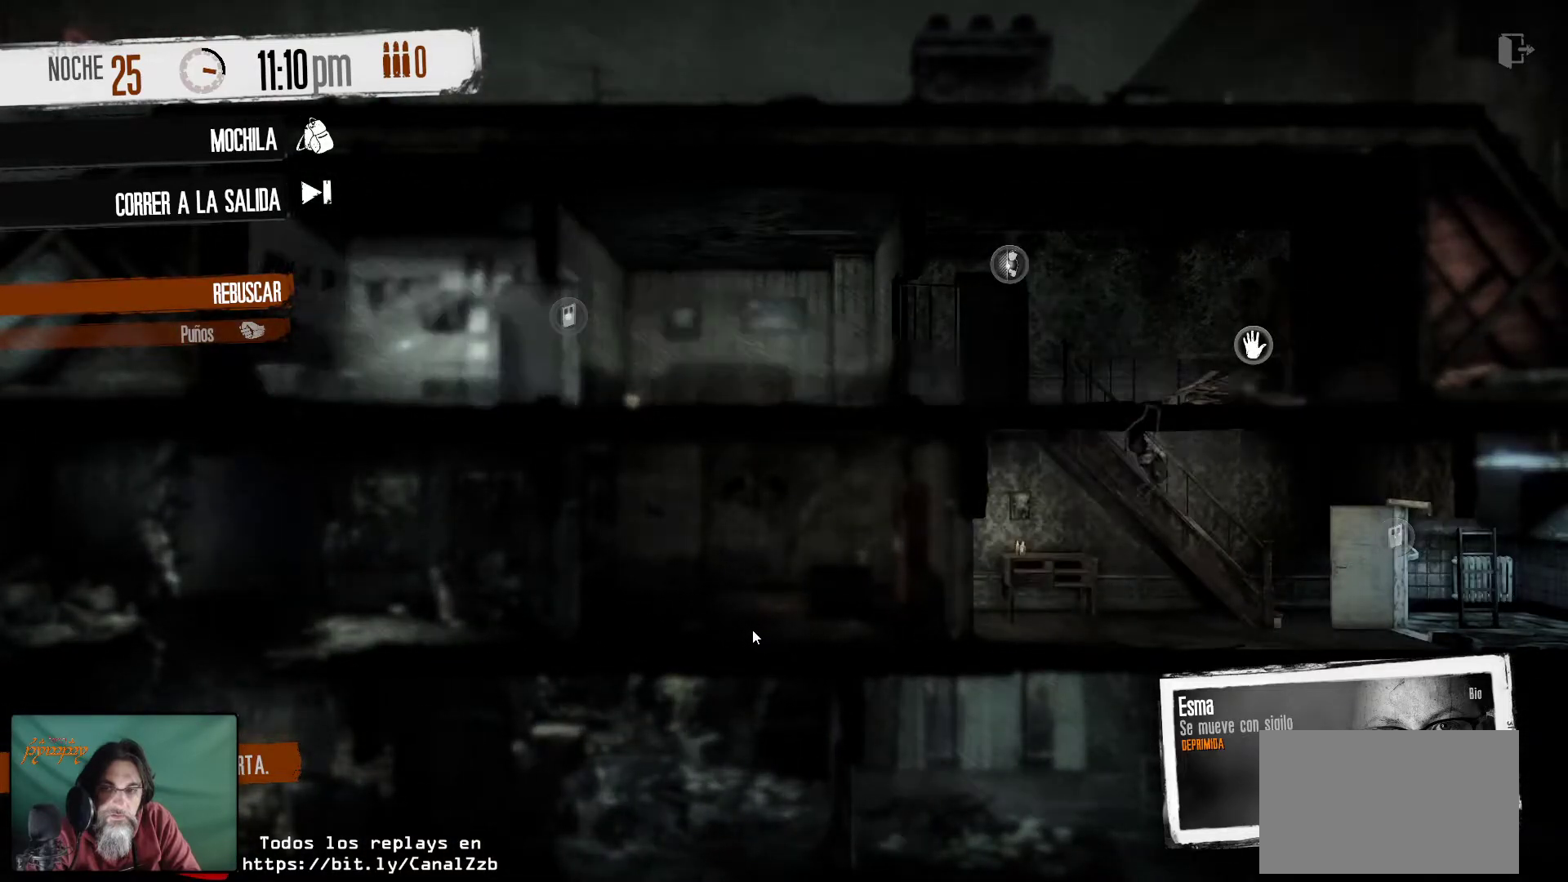
{"keys": [], "mouse": [], "mouse_move": "still", "events": [[117, "mouse_right", "down"], [250, "mouse_right", "up"]]}
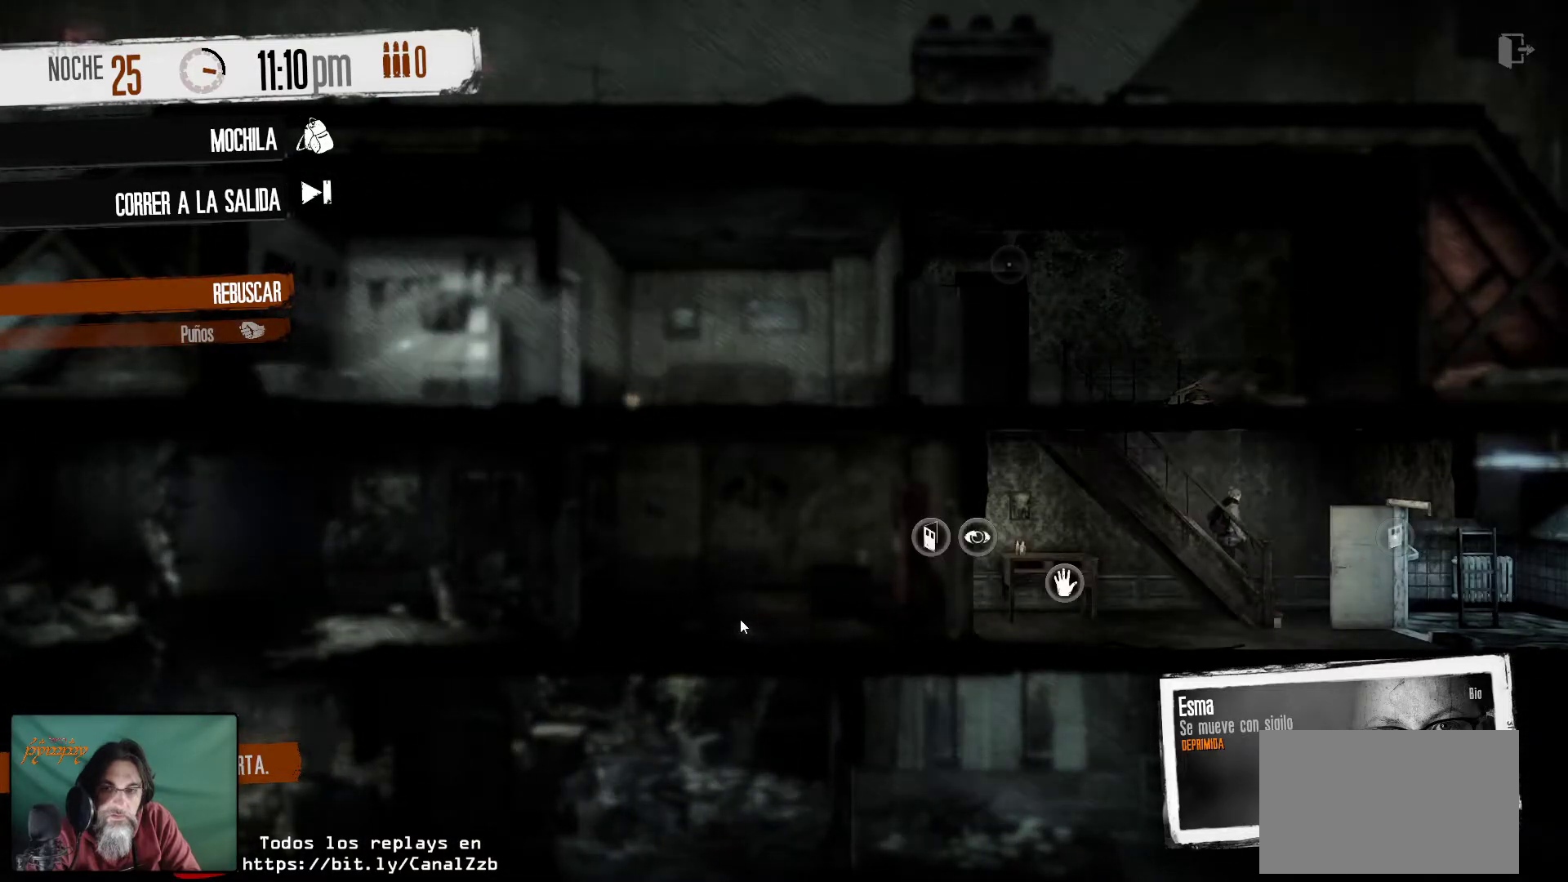
{"keys": [], "mouse": [], "mouse_move": "still", "events": []}
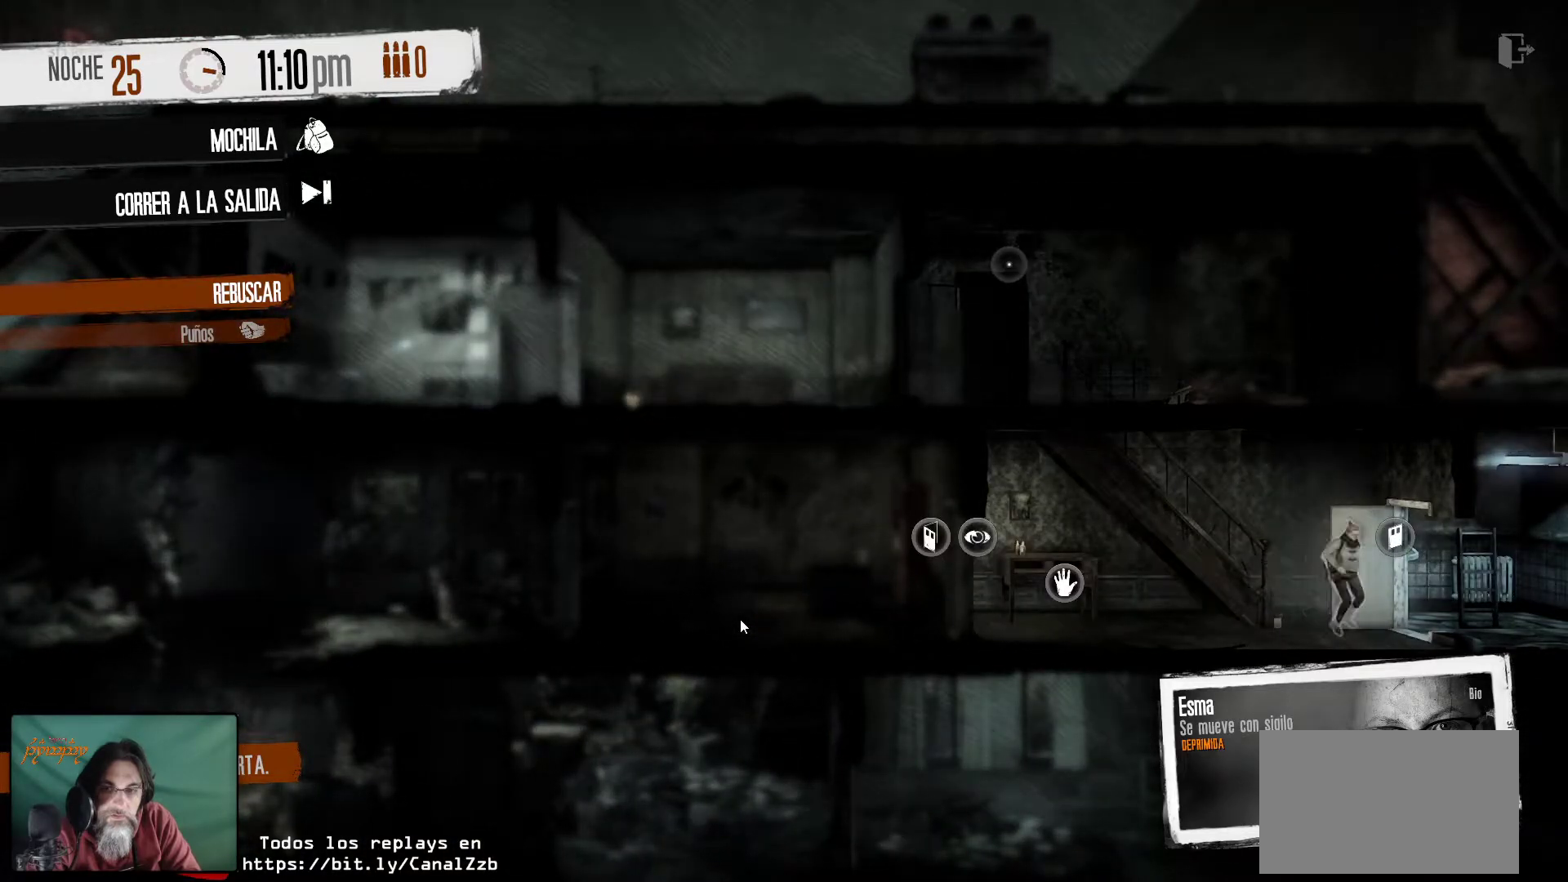
{"keys": [], "mouse": [], "mouse_move": "up", "events": []}
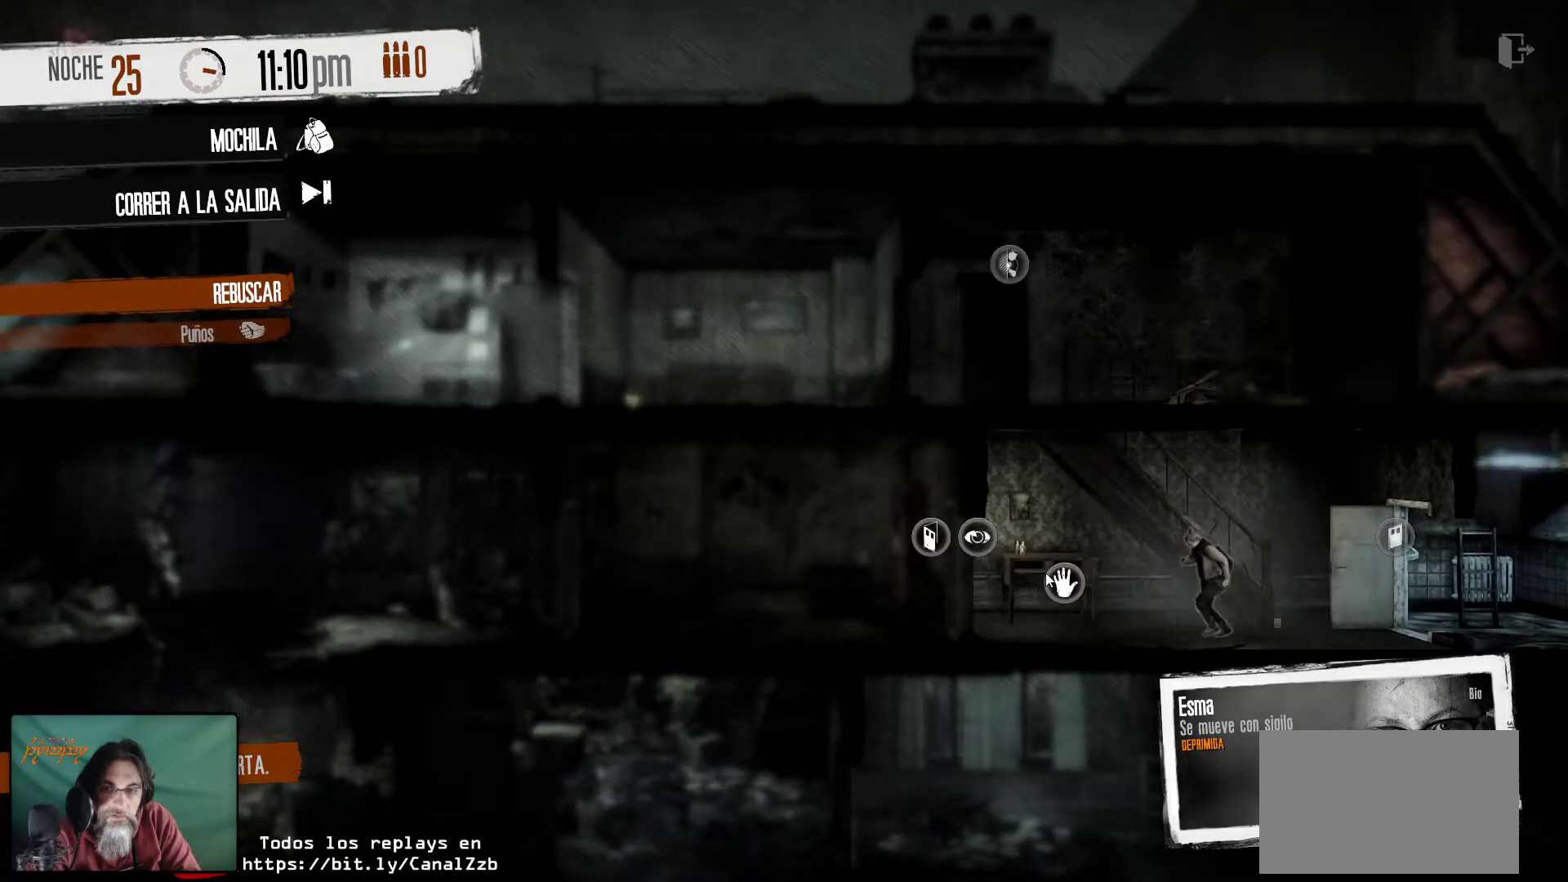
{"keys": [], "mouse": [], "mouse_move": "still", "events": [[67, "mouse_right", "down"], [217, "mouse_right", "up"]]}
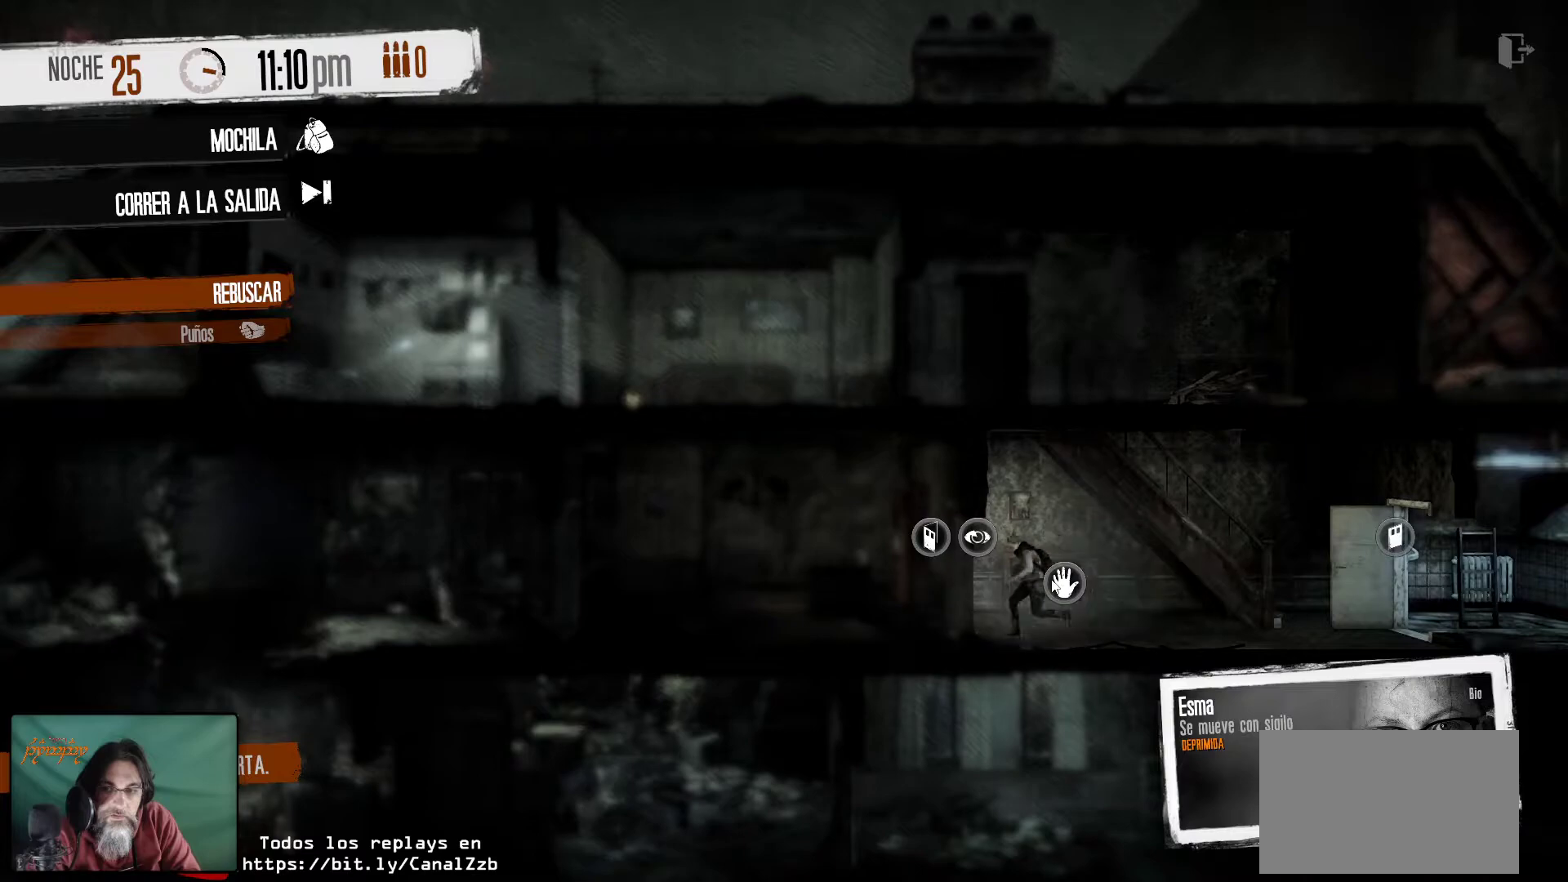
{"keys": [], "mouse": [], "mouse_move": "still", "events": []}
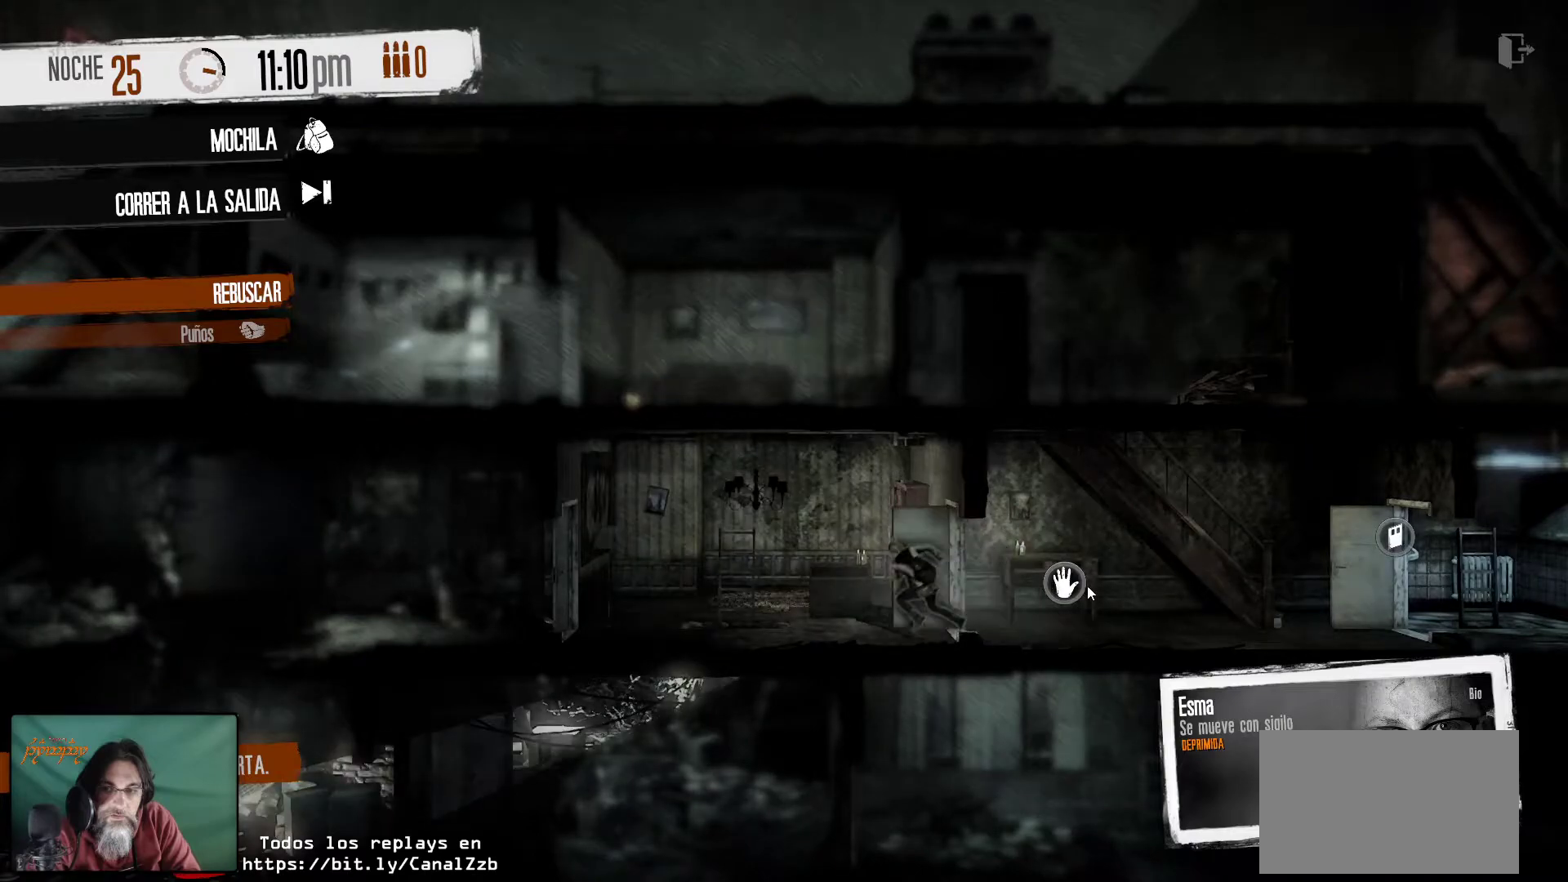
{"keys": [], "mouse": ["right"], "mouse_move": "still", "events": [[434, "mouse_right", "down"]]}
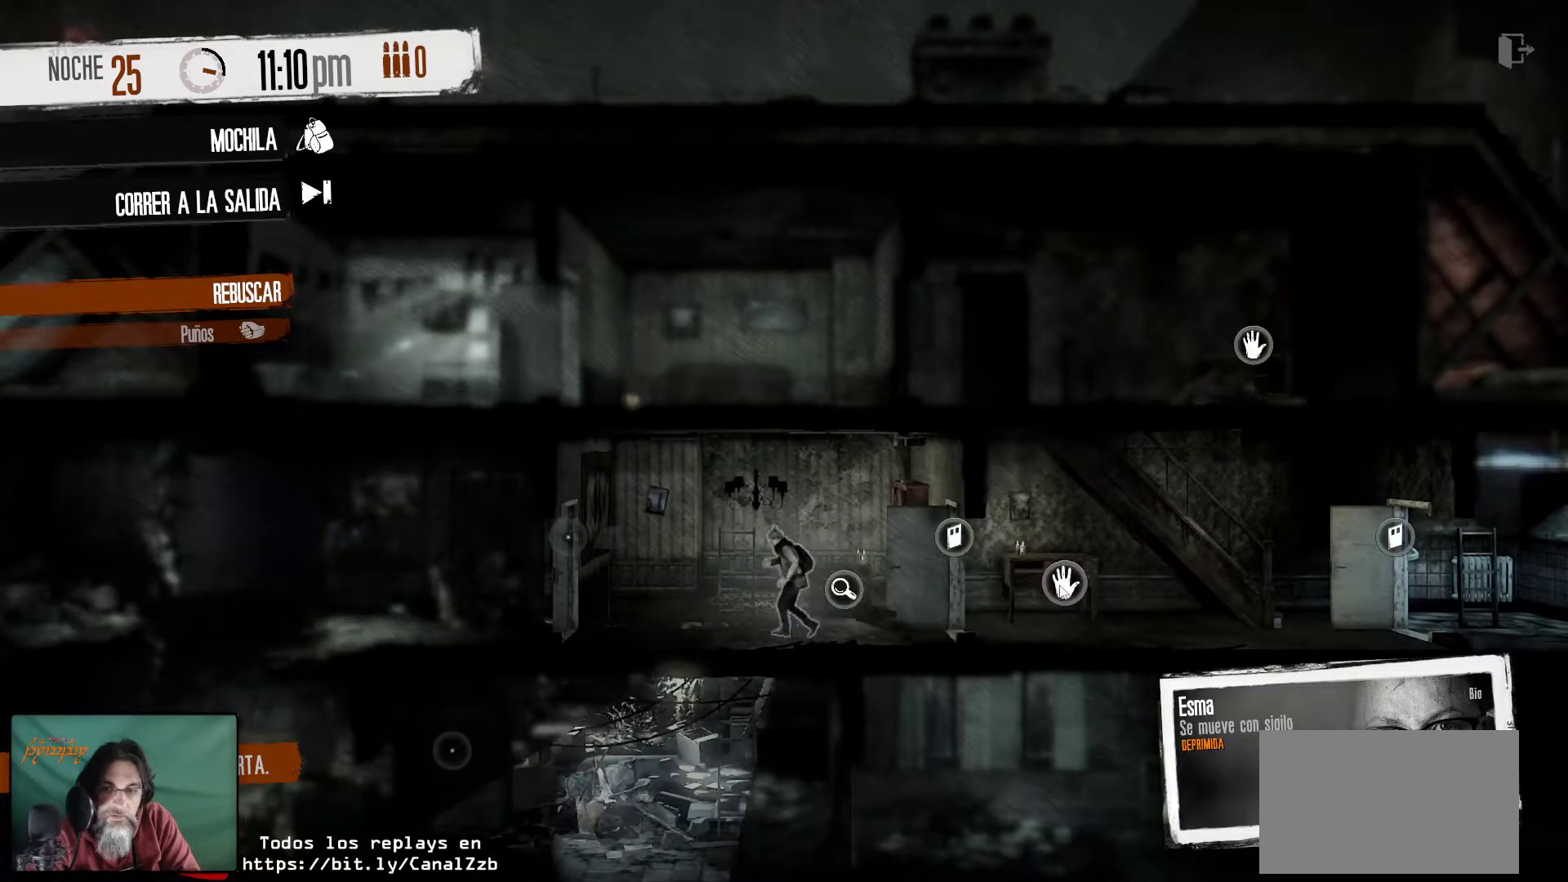
{"keys": [], "mouse": [], "mouse_move": "left", "events": [[67, "mouse_right", "up"]]}
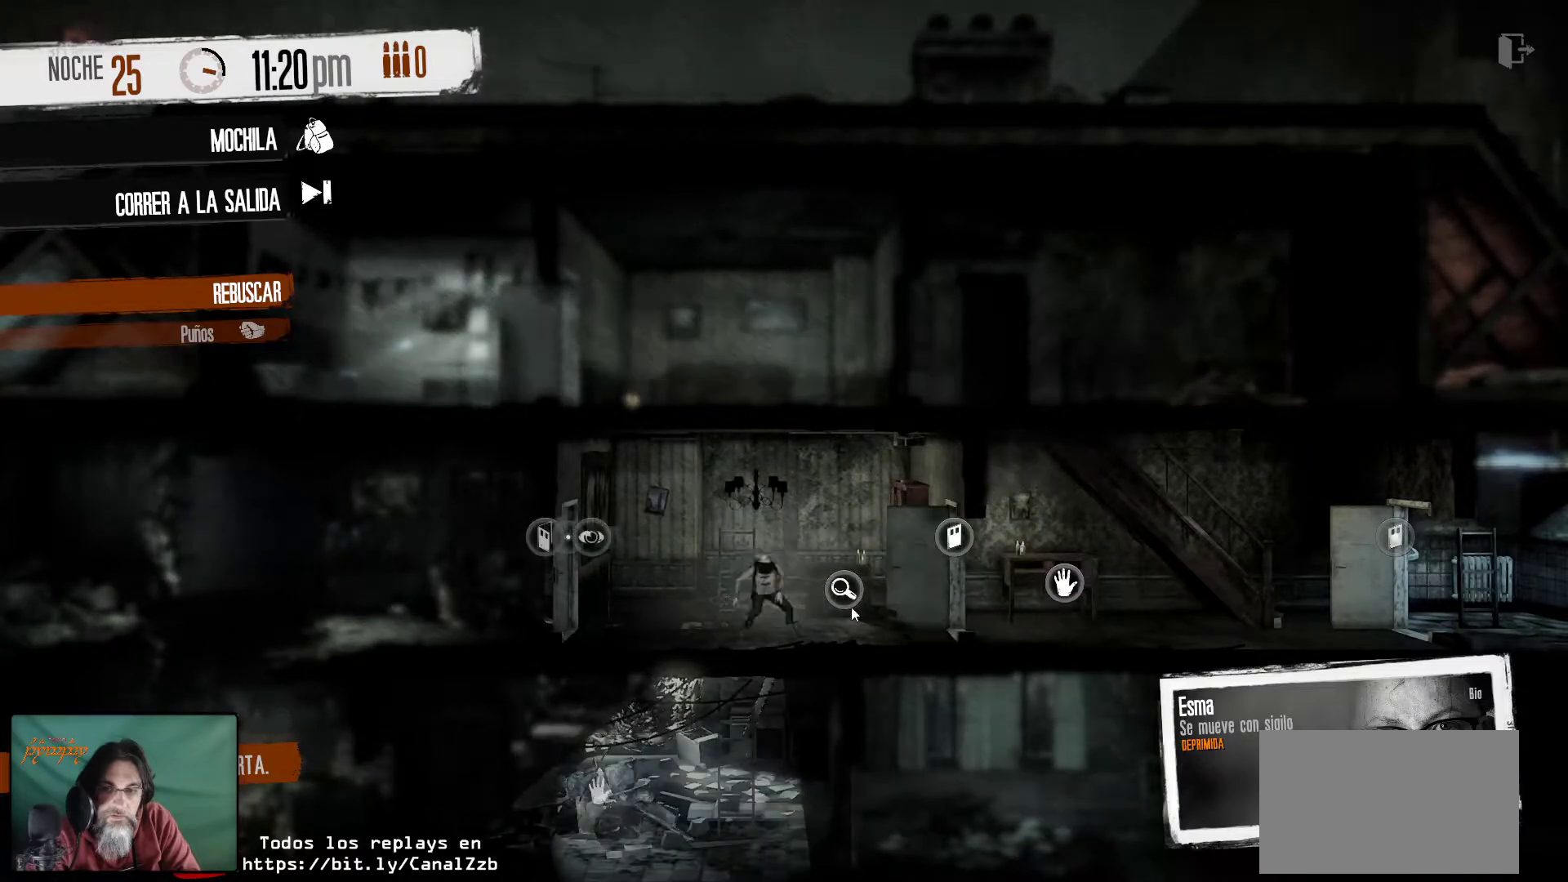
{"keys": [], "mouse": [], "mouse_move": "still", "events": []}
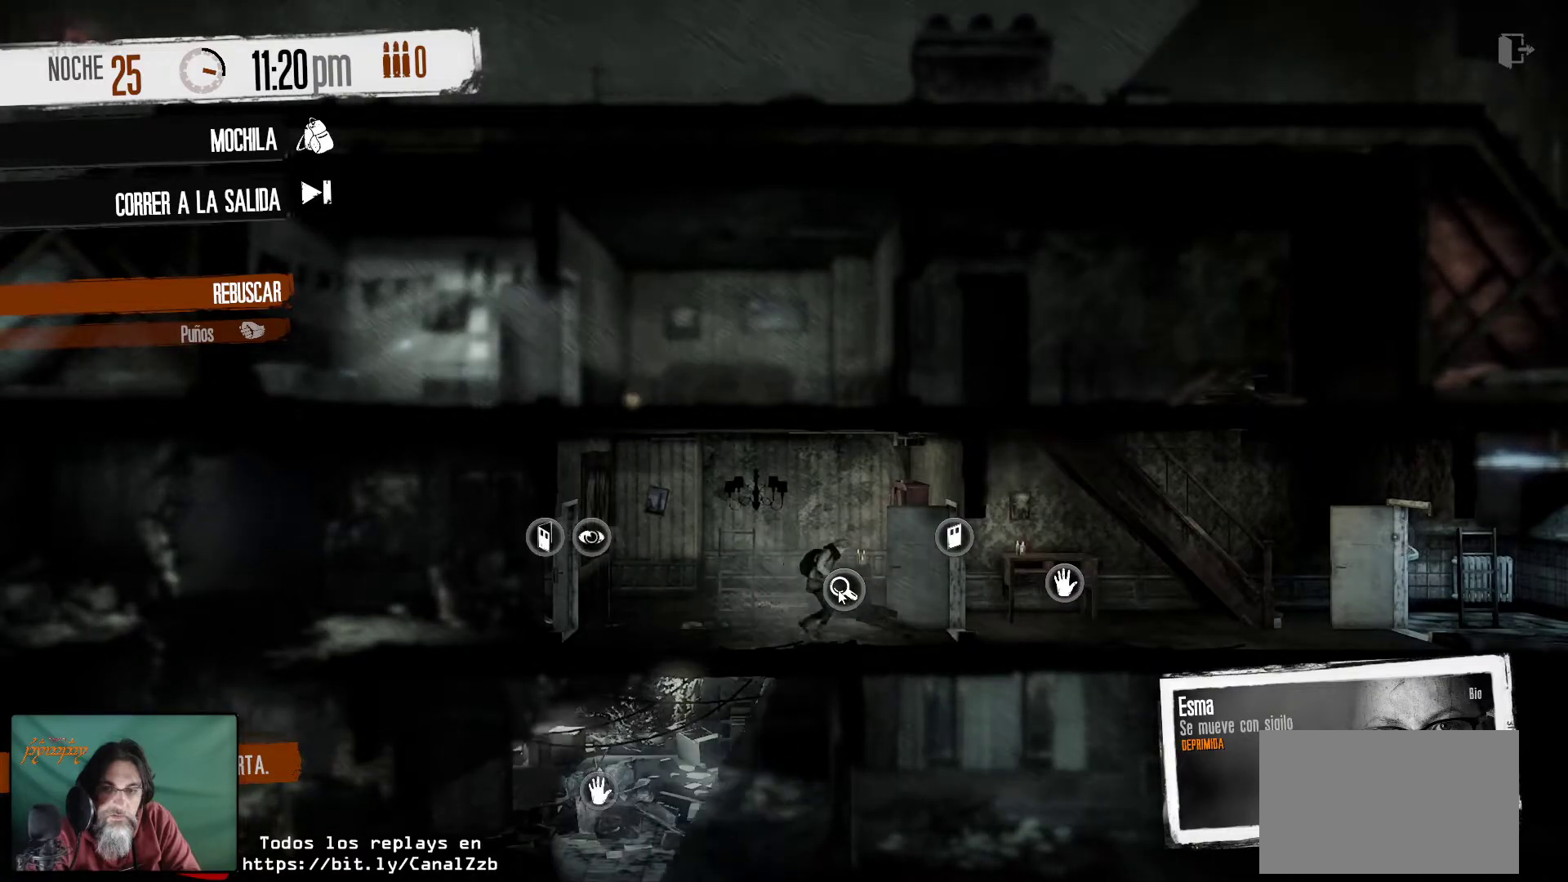
{"keys": [], "mouse": [], "mouse_move": "still", "events": []}